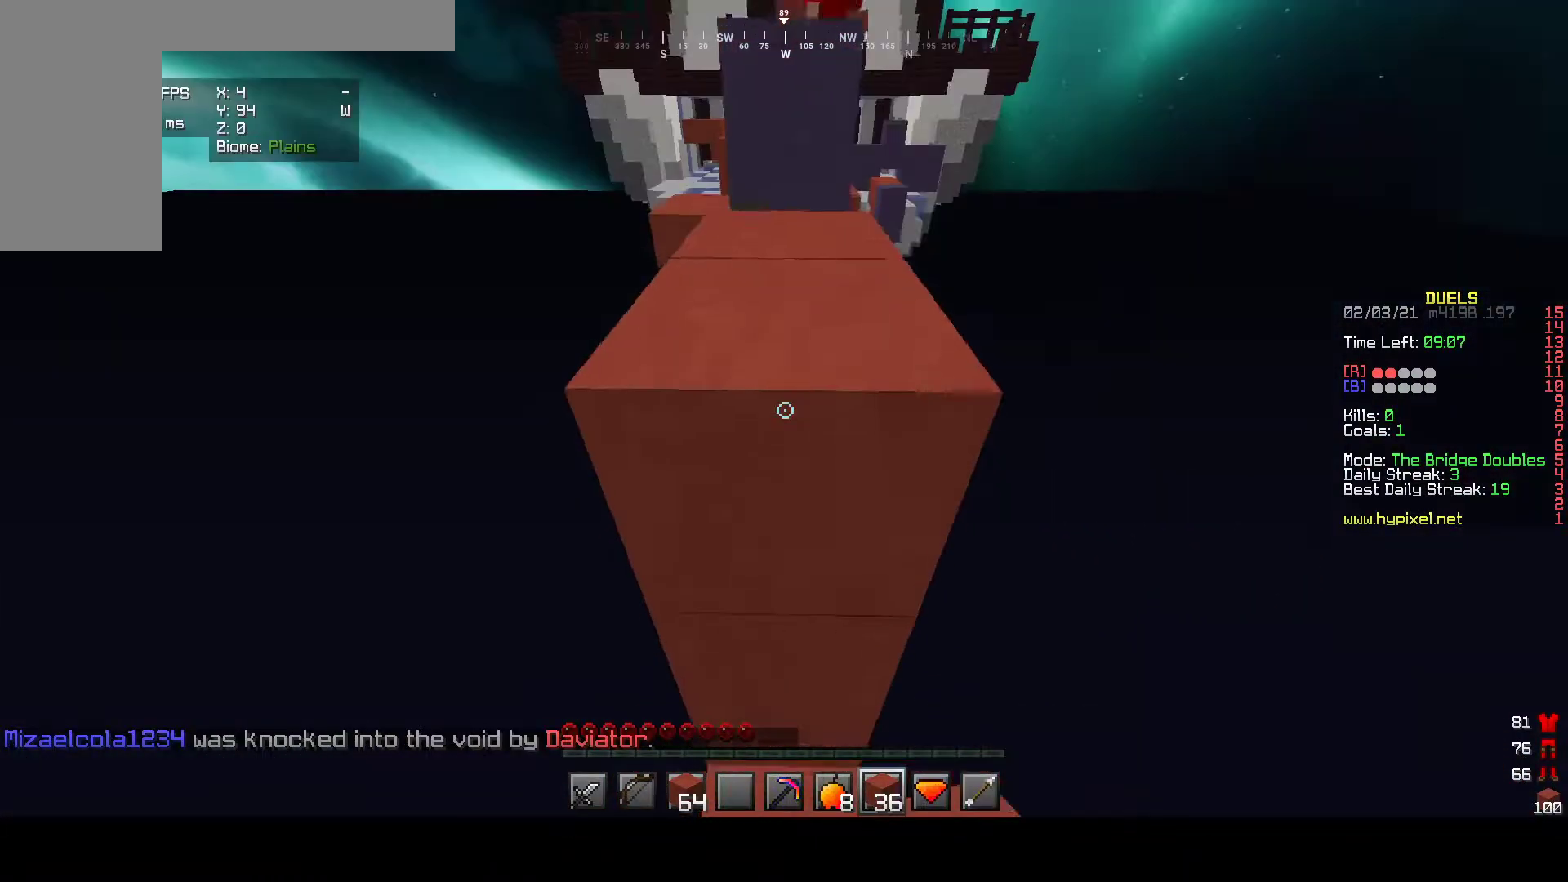
Gameplay with keyboard and mouse; each line is a JSON object with the keys and mouse buttons held at the frame after it. "events" lists presses ("down") and releases ("up") of "a", "d", "s", "w", "mouse_left" and "mouse_right" between this image and that frame as [ms after this image, input, new state], when the widget could be followed in between. "mouse_left", "mouse_right" = the "left", "right" buttons of the "mouse" list. No other keys are recorded. Fast repeated clicks can show as one long hold. Mouse movement is not recorded.
{"keys": ["s"], "mouse": [], "events": [[433, "mouse_right", "up"]]}
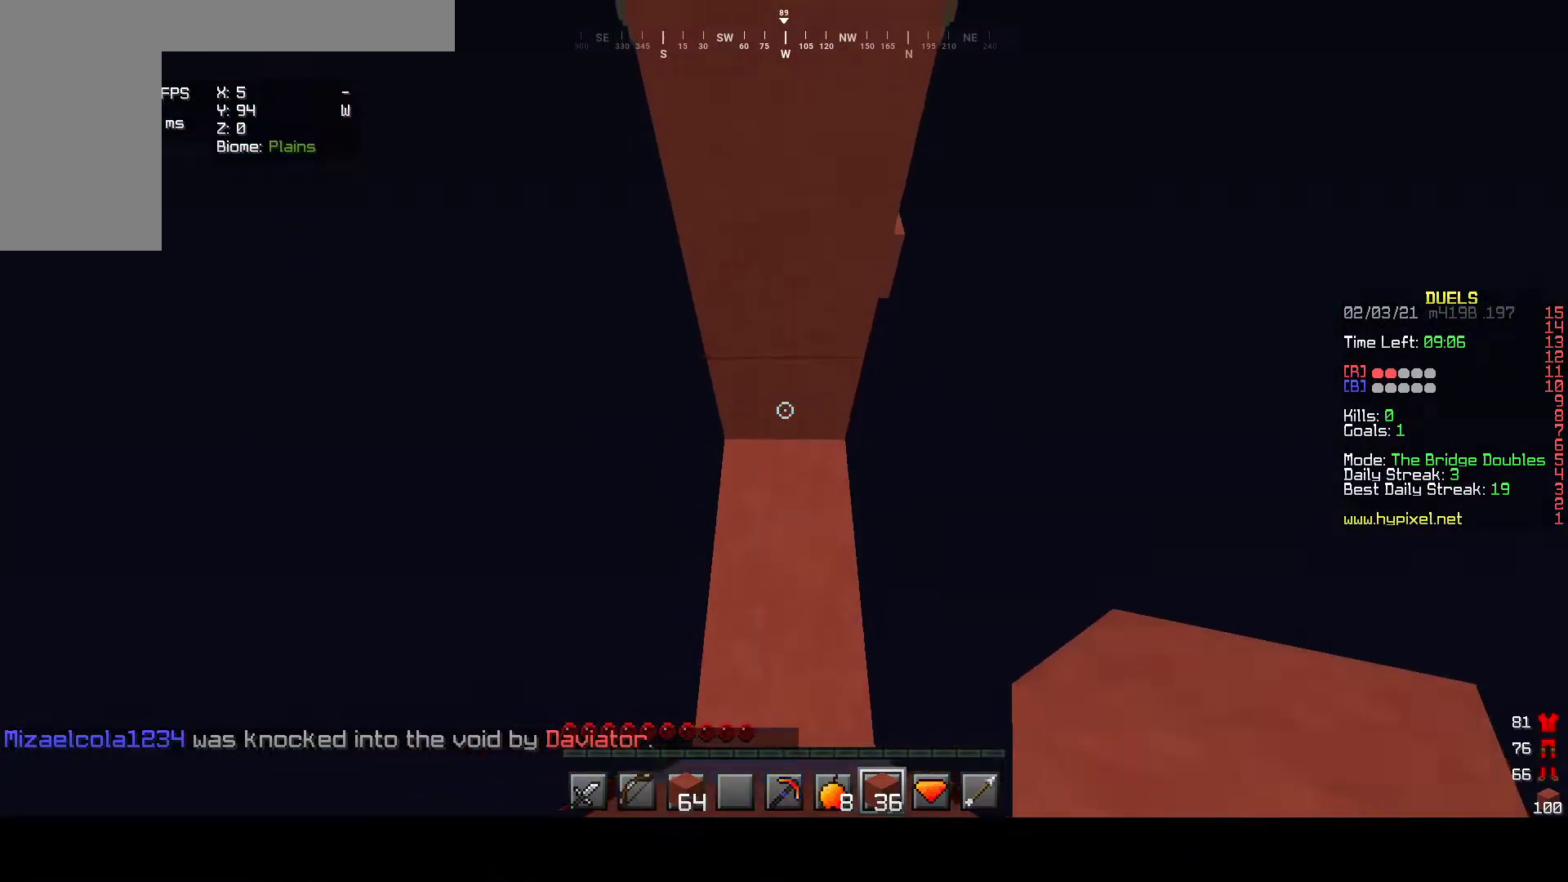
{"keys": ["s"], "mouse": ["right"], "events": [[133, "mouse_right", "down"], [400, "mouse_right", "up"], [483, "mouse_right", "down"]]}
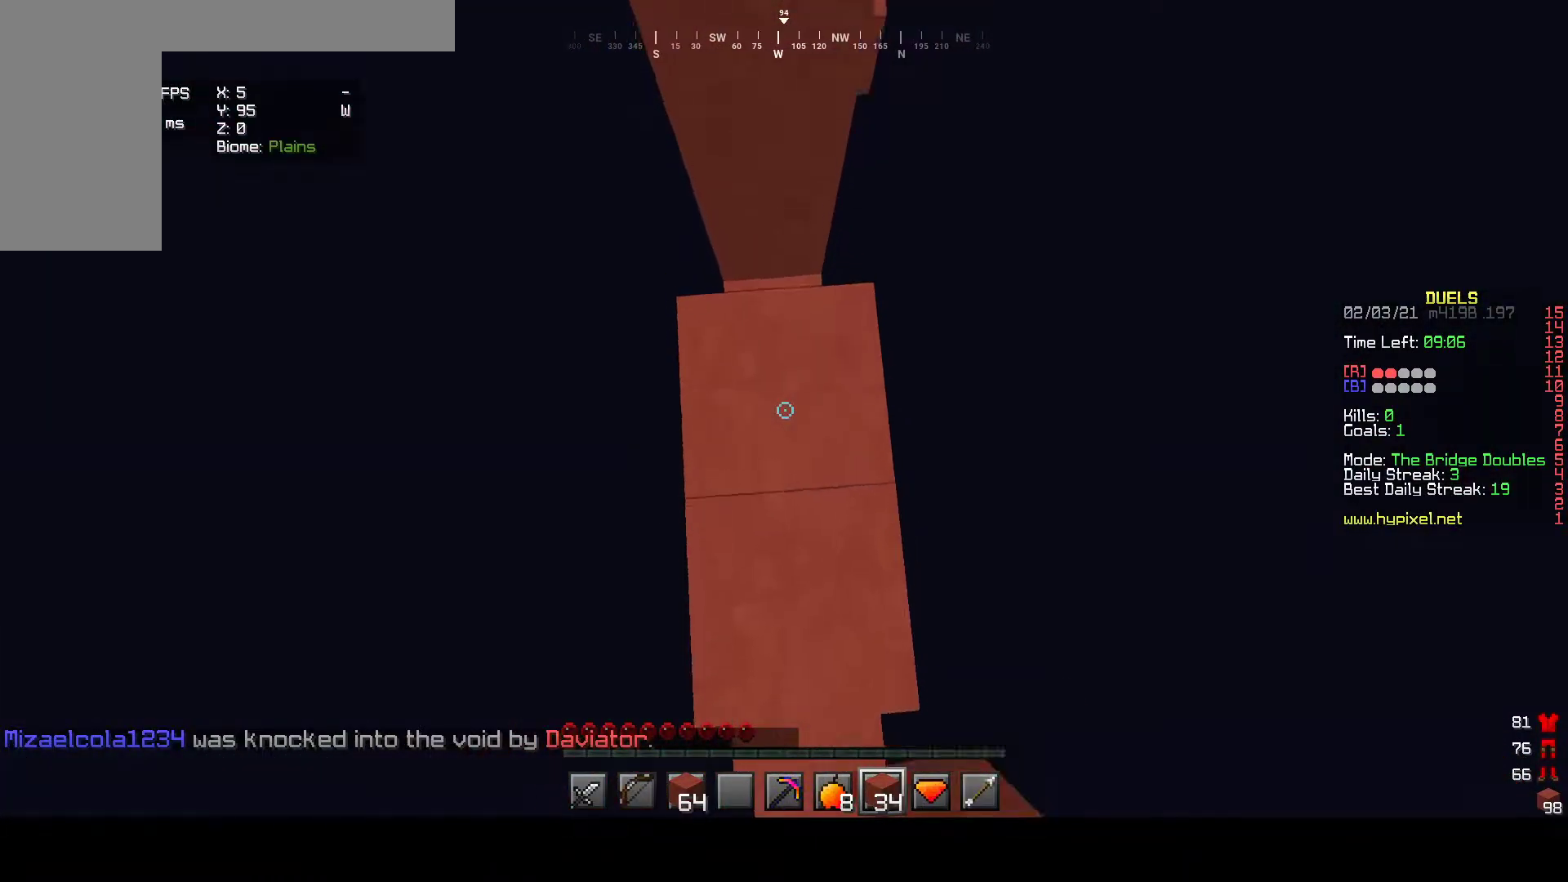
{"keys": ["s"], "mouse": ["right"], "events": [[217, "mouse_right", "up"], [217, "s", "up"], [367, "s", "down"], [433, "mouse_right", "down"]]}
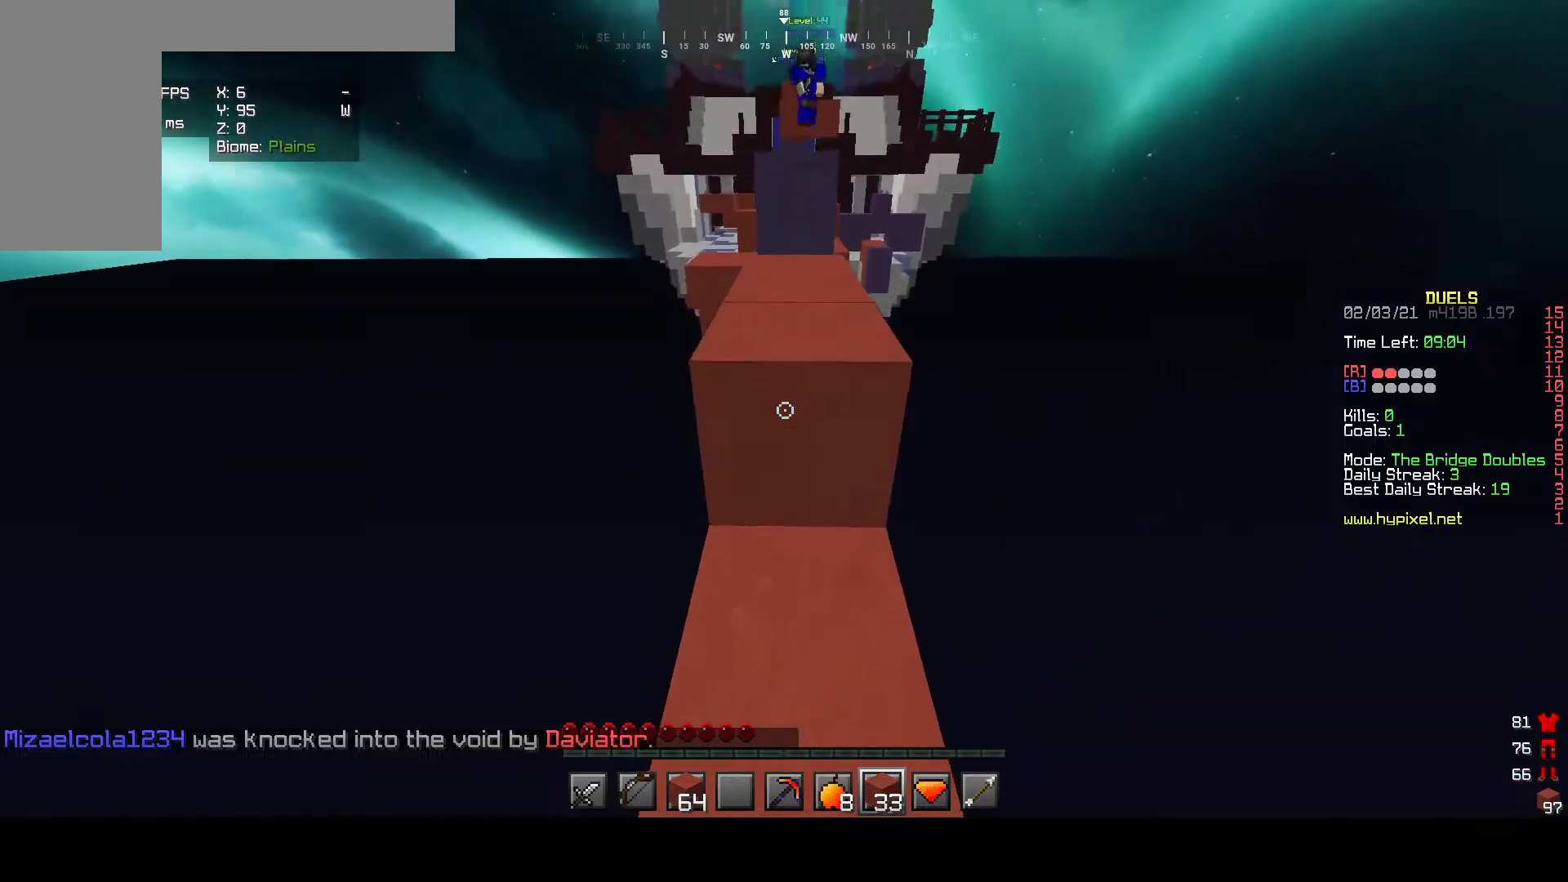
{"keys": ["w"], "mouse": [], "events": [[67, "s", "up"], [100, "mouse_right", "up"], [183, "w", "down"]]}
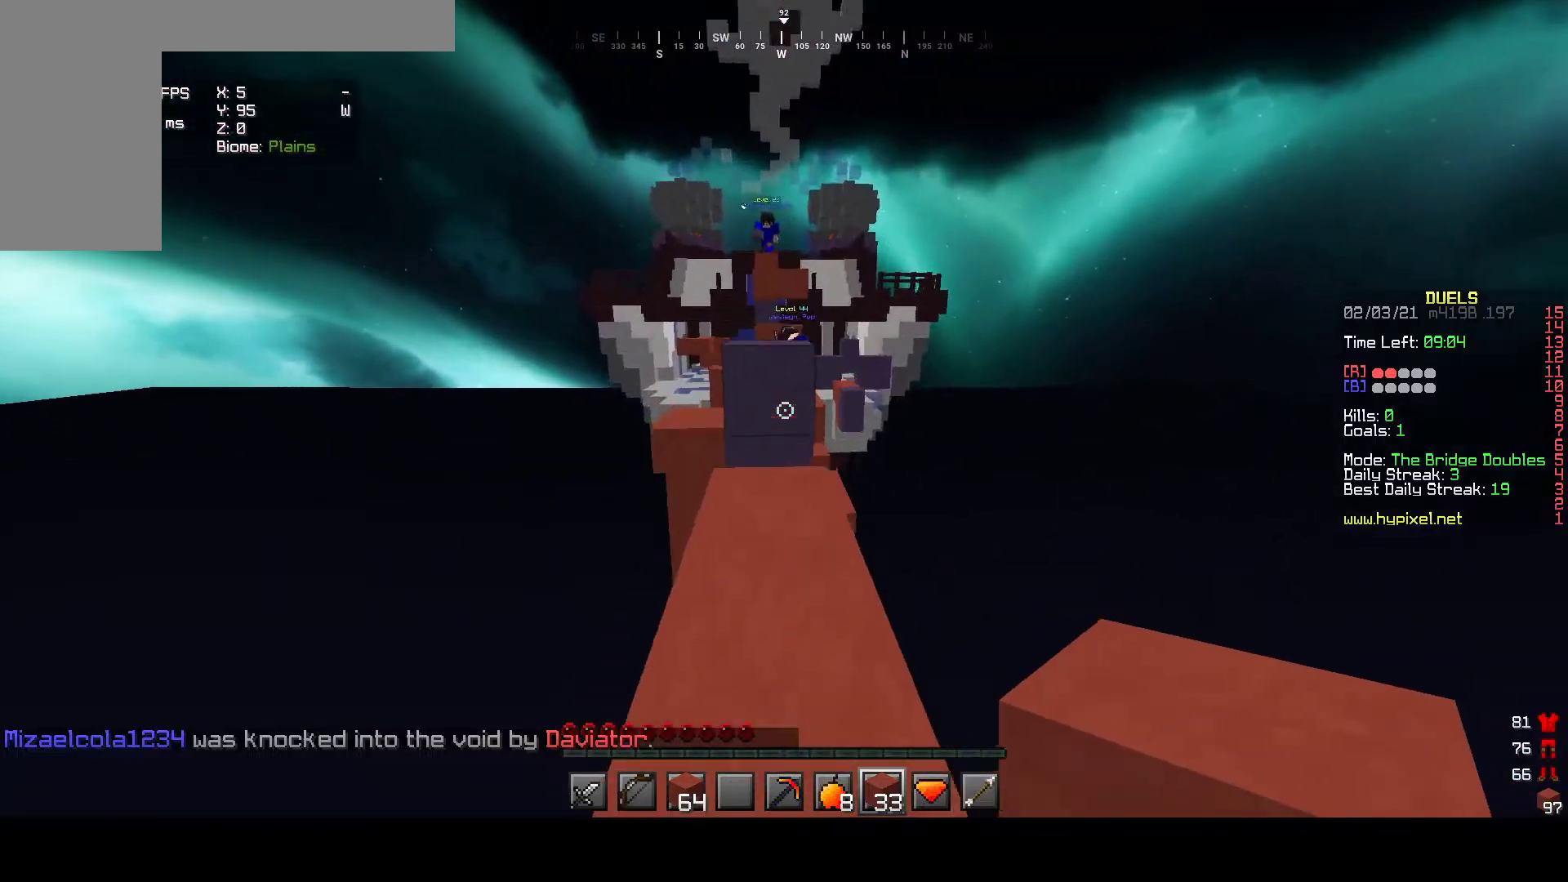
{"keys": ["w"], "mouse": [], "events": [[283, "mouse_right", "down"], [417, "mouse_right", "up"]]}
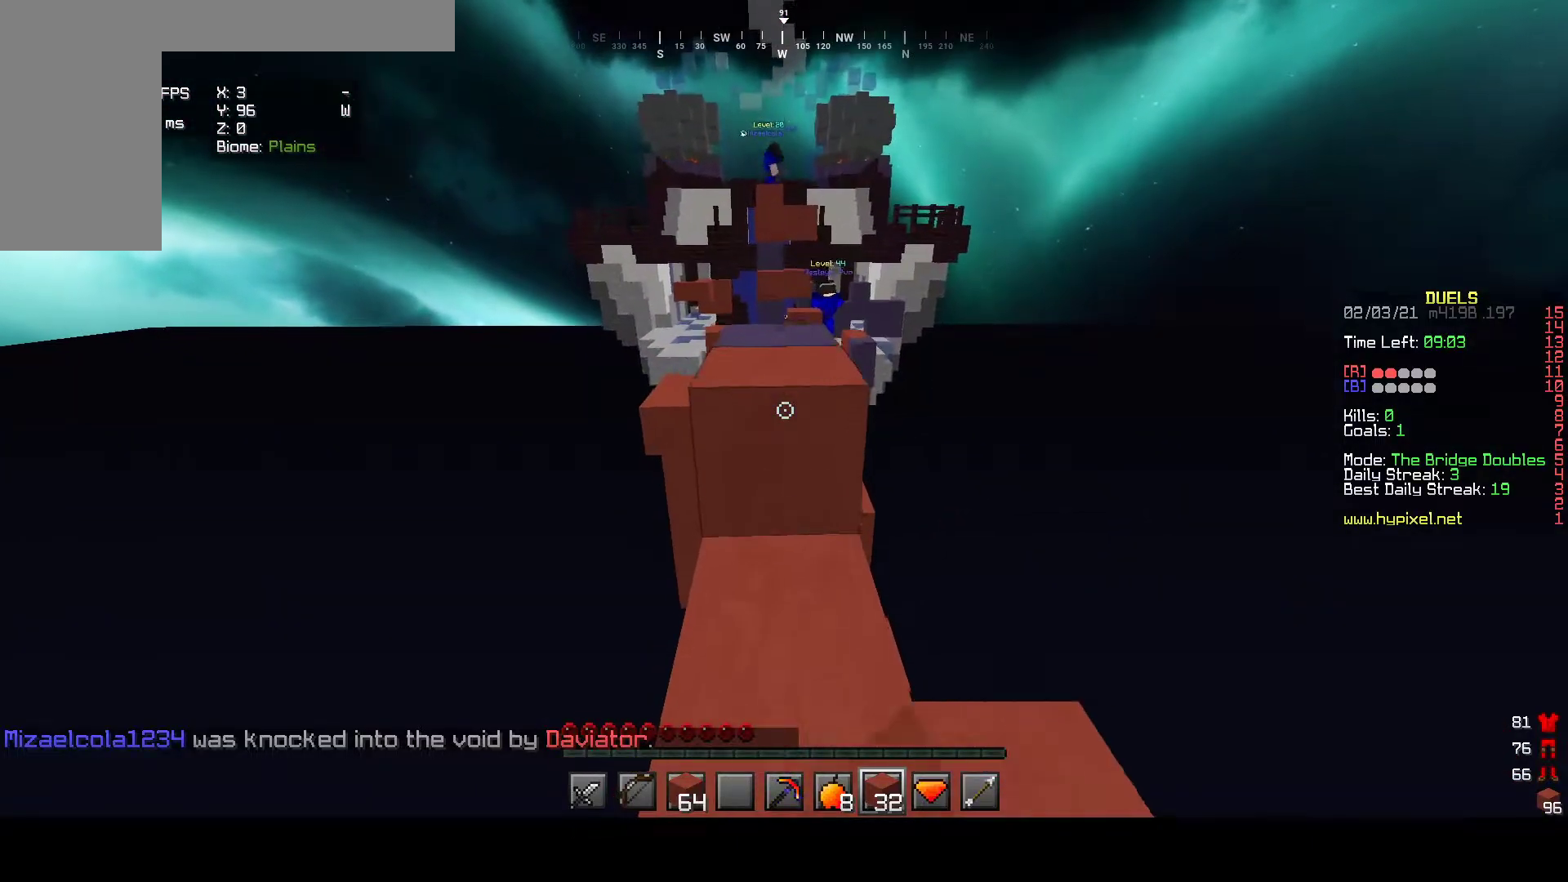
{"keys": ["a", "w"], "mouse": [], "events": [[450, "a", "down"]]}
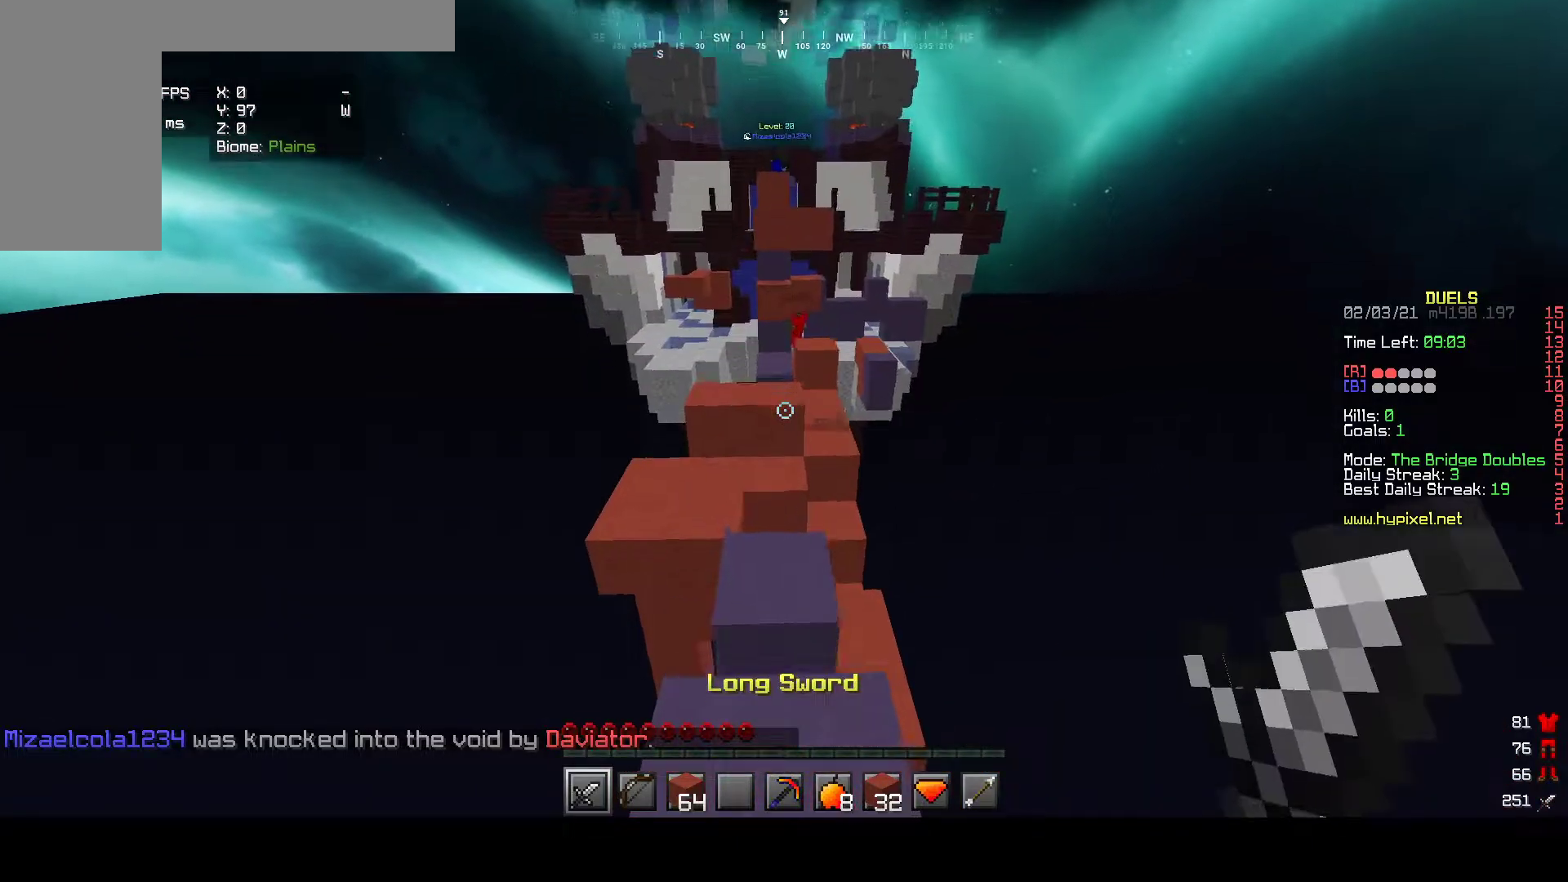
{"keys": [], "mouse": [], "events": [[17, "w", "up"], [33, "a", "up"]]}
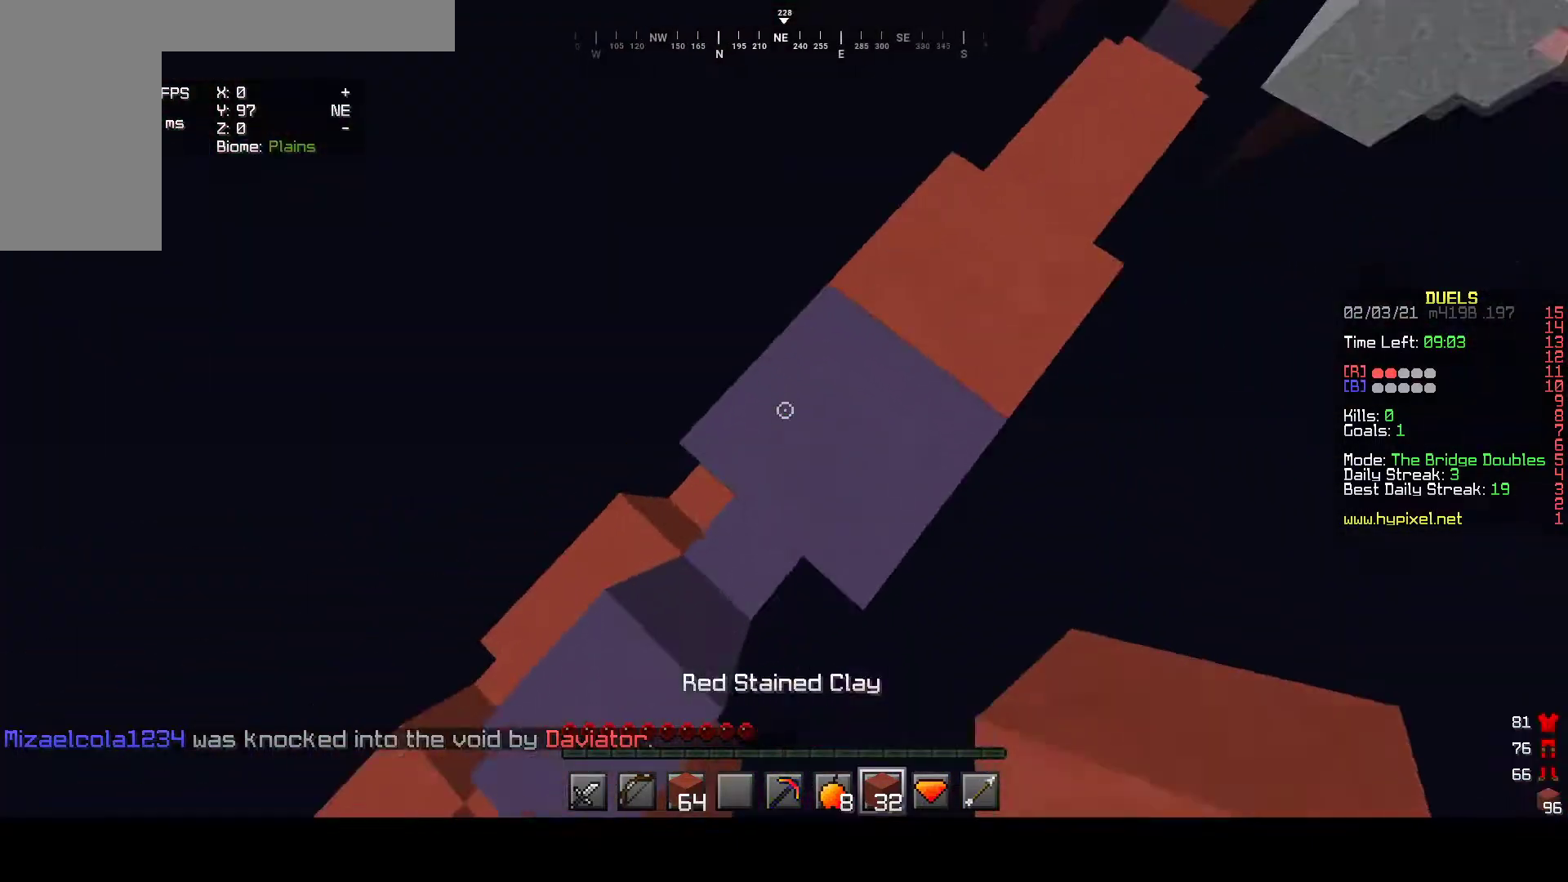
{"keys": ["d", "s"], "mouse": ["right"], "events": [[17, "s", "down"], [83, "mouse_right", "down"], [183, "a", "down"], [450, "a", "up"], [483, "d", "down"]]}
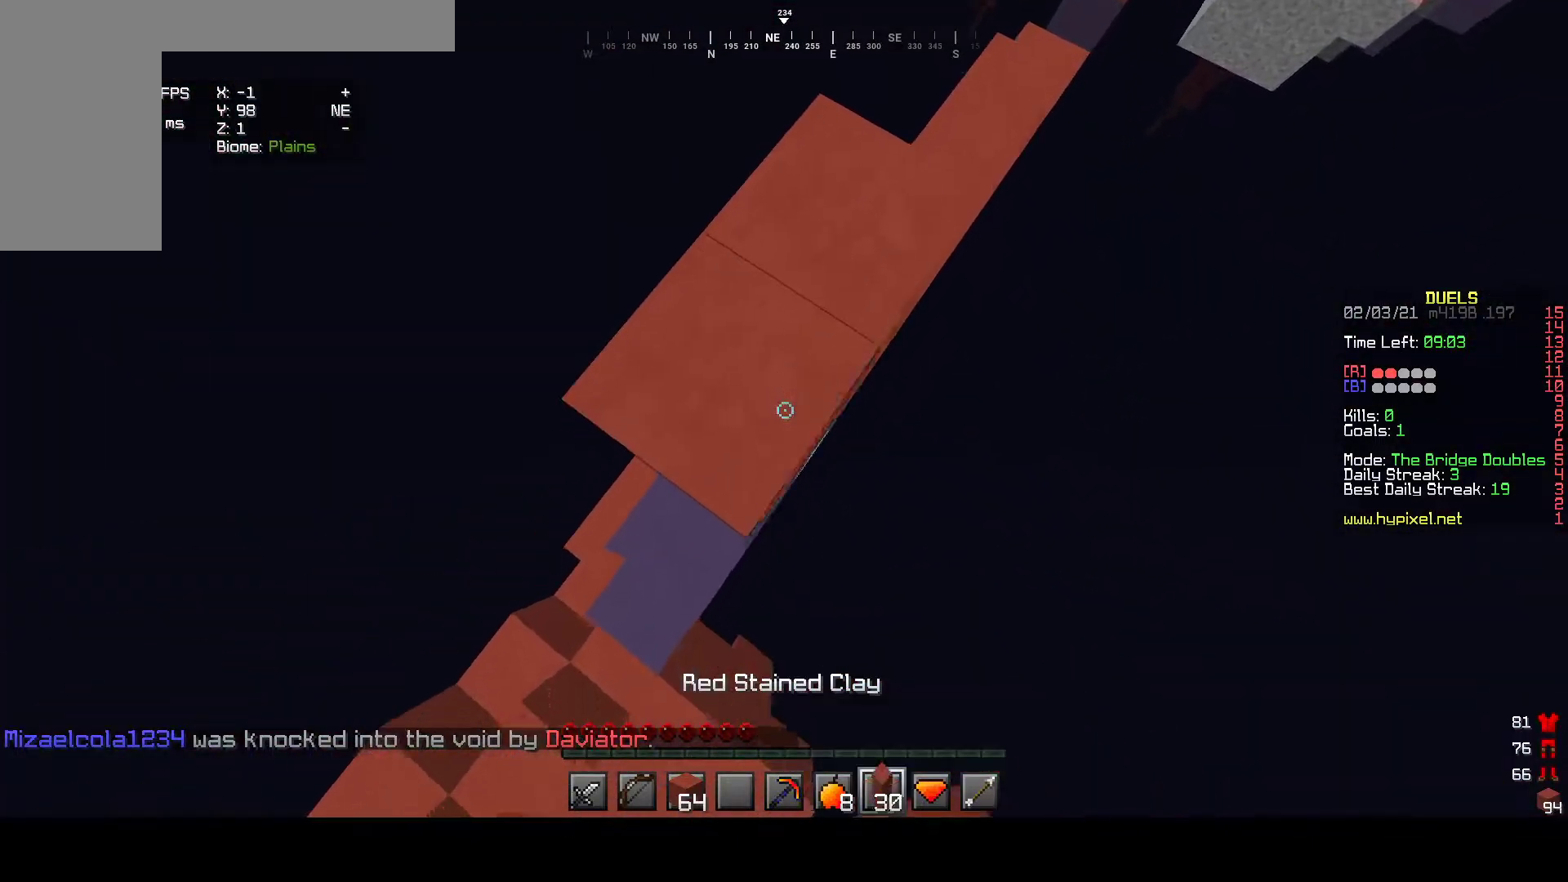
{"keys": ["a", "s"], "mouse": ["right"], "events": [[333, "a", "down"], [383, "d", "up"]]}
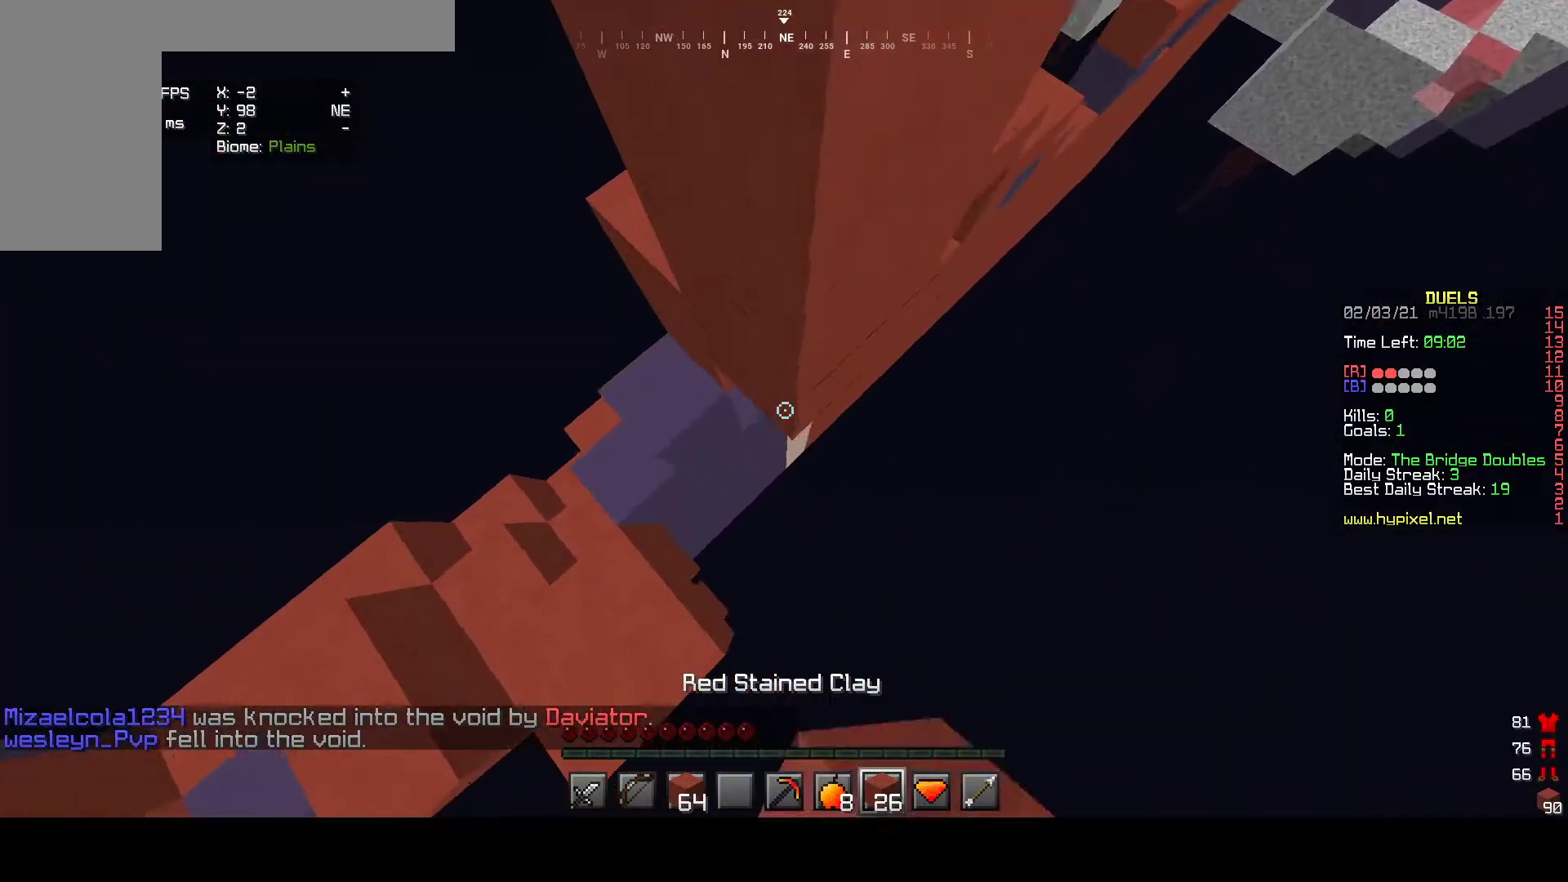
{"keys": ["d"], "mouse": ["right"], "events": [[267, "a", "up"], [267, "d", "down"], [483, "s", "up"]]}
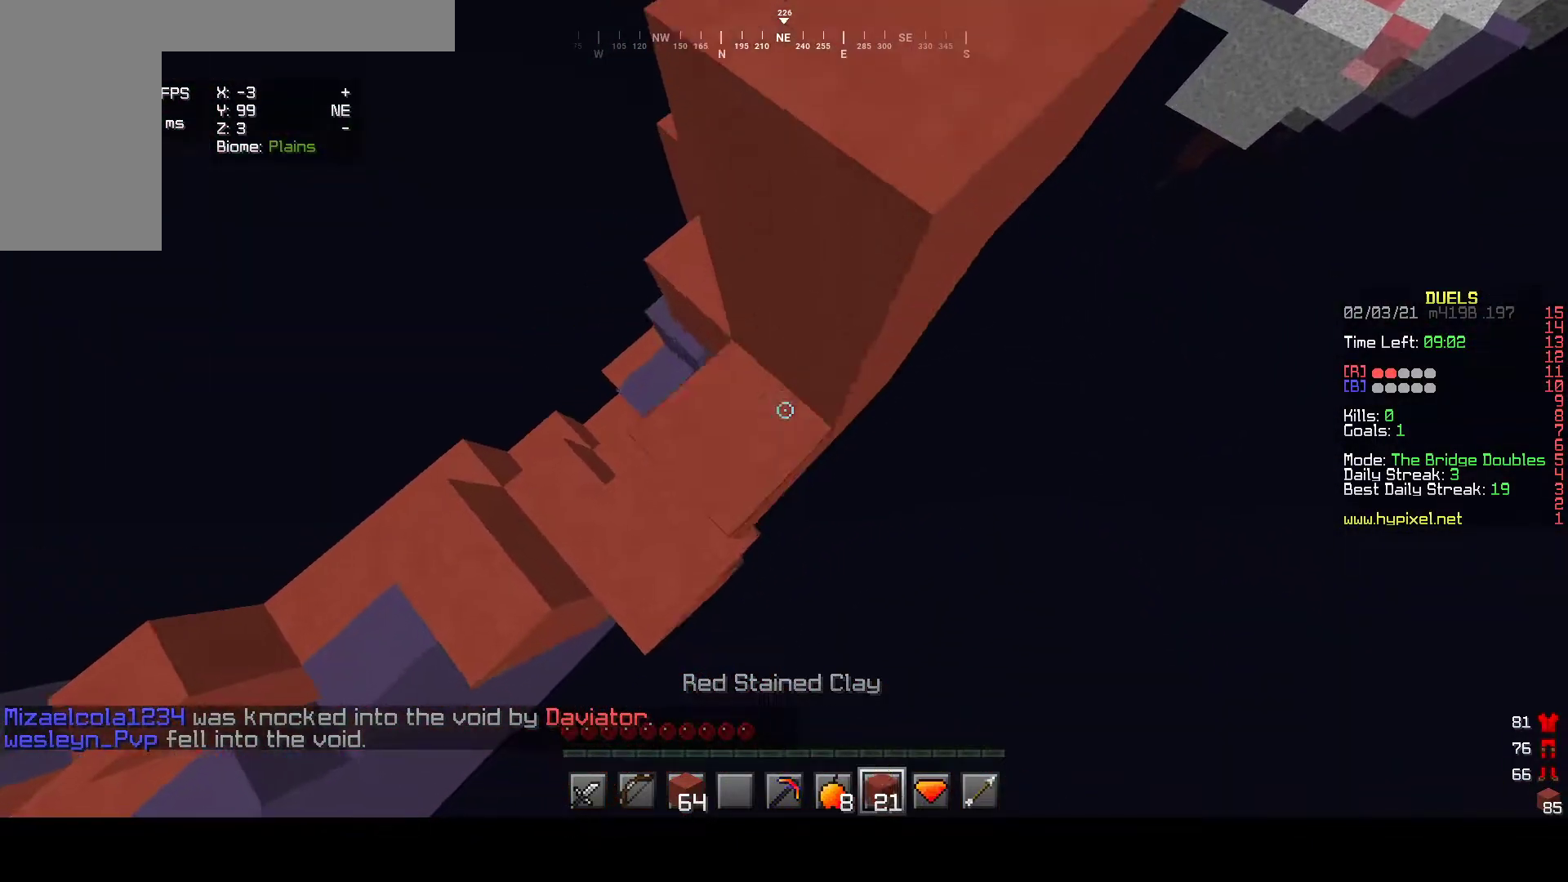
{"keys": [], "mouse": ["right"], "events": [[83, "a", "down"], [150, "d", "up"], [150, "mouse_right", "up"], [183, "mouse_right", "down"], [433, "a", "up"]]}
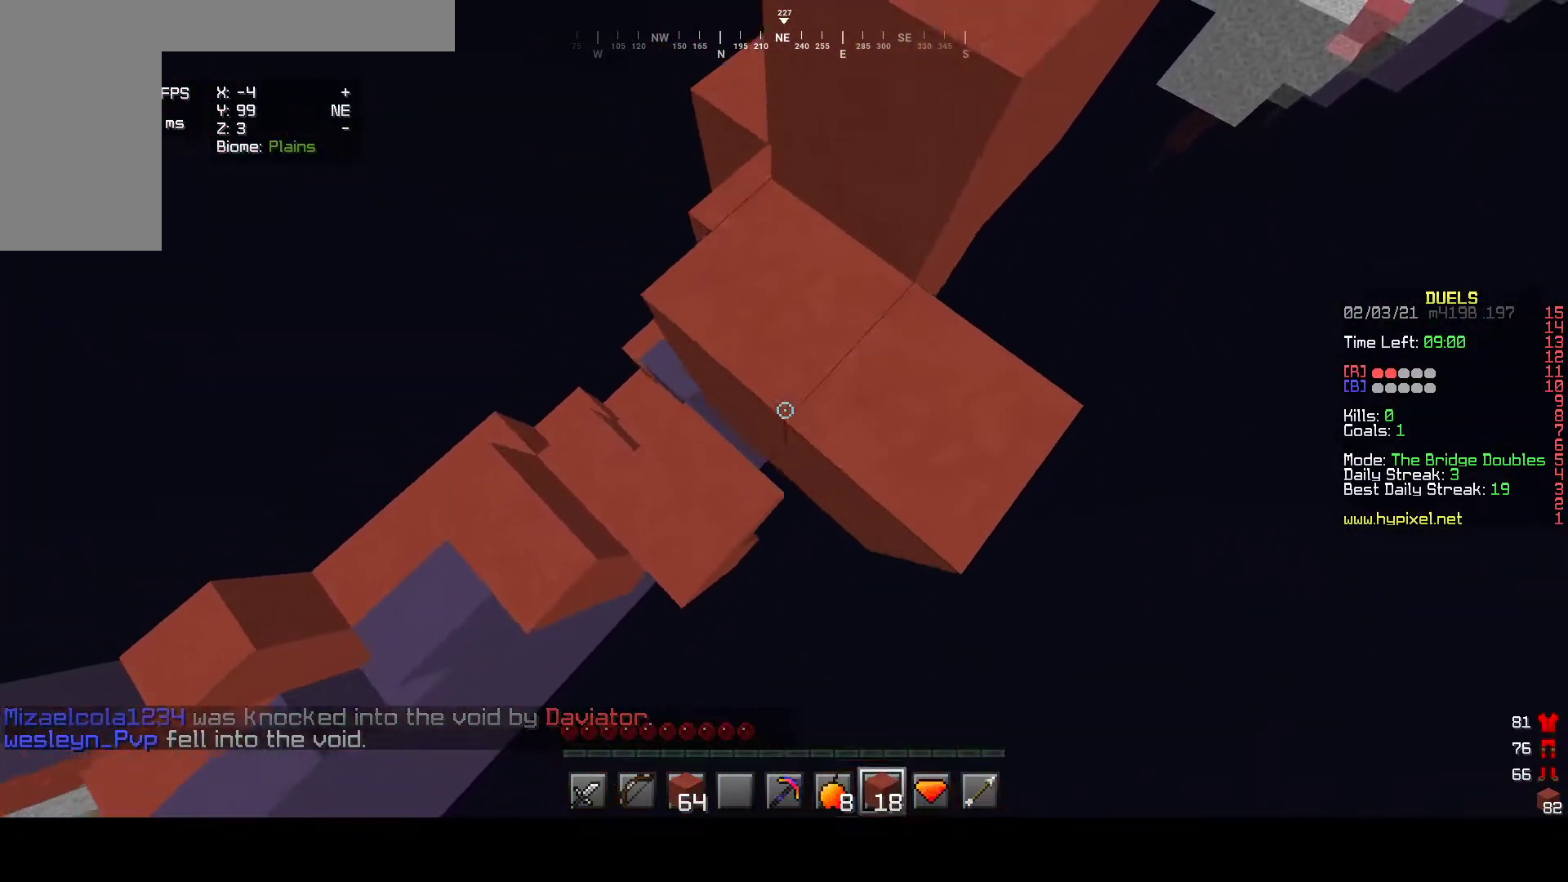
{"keys": [], "mouse": [], "events": [[233, "w", "down"], [317, "mouse_right", "up"], [400, "w", "up"]]}
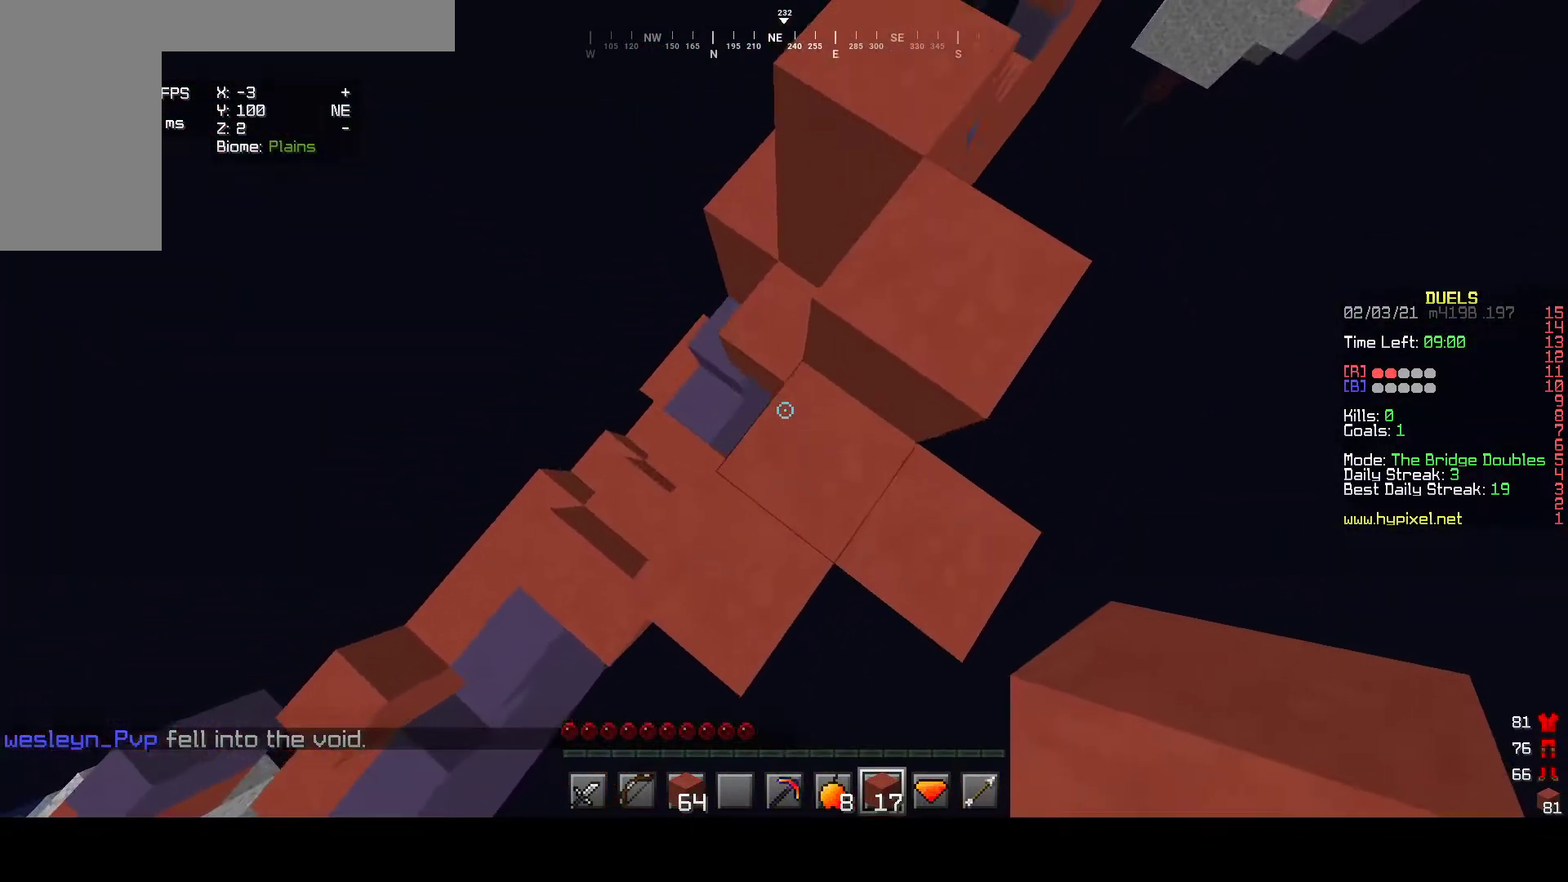
{"keys": ["d", "s"], "mouse": [], "events": [[17, "d", "down"], [333, "s", "down"]]}
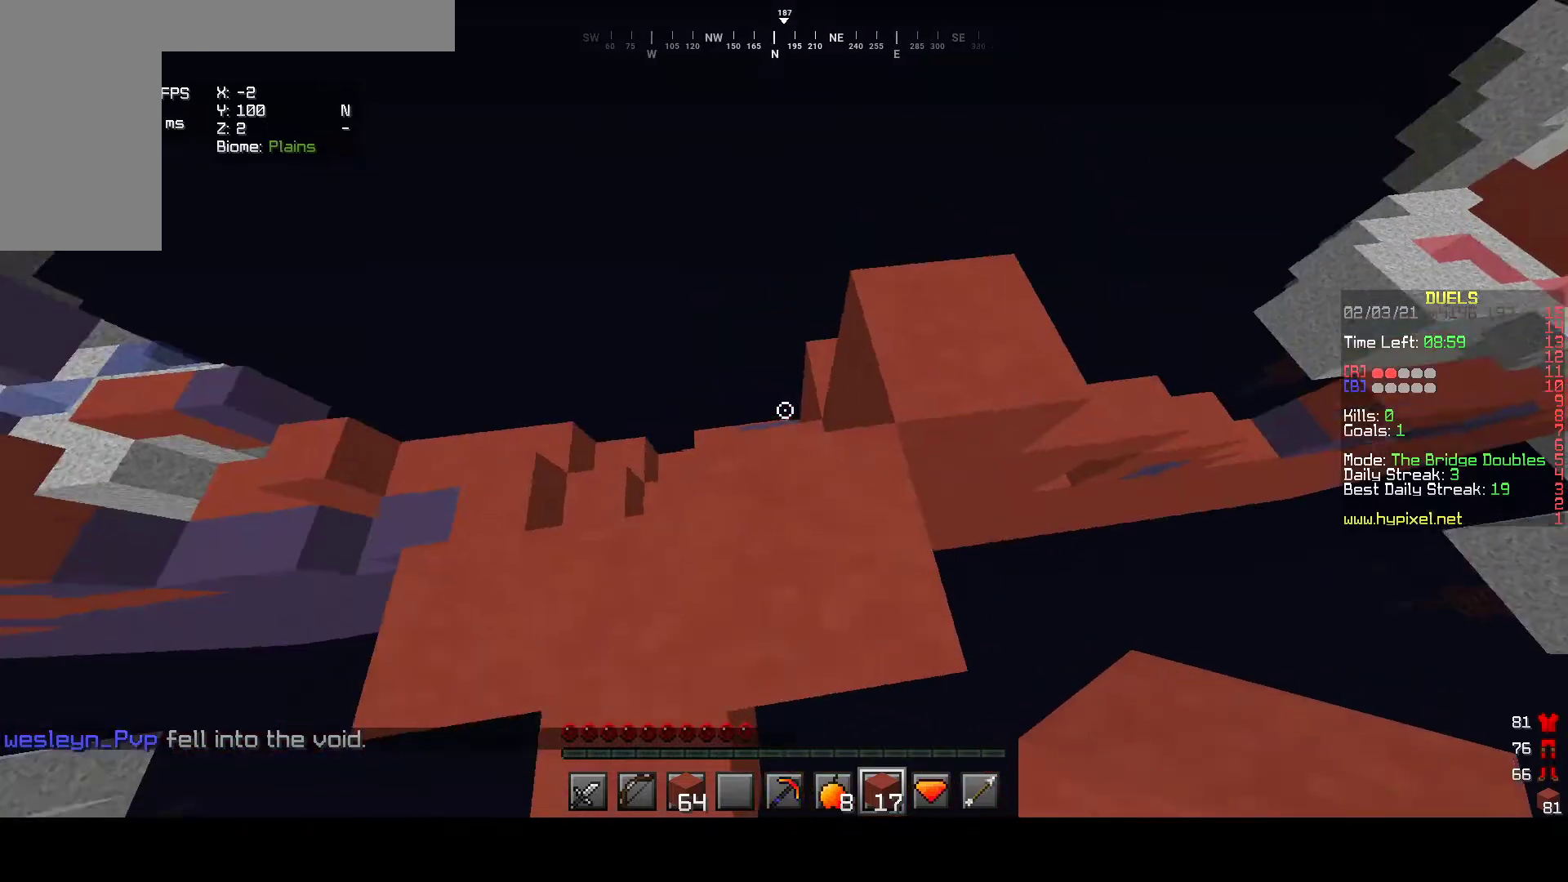
{"keys": [], "mouse": [], "events": [[117, "d", "up"], [167, "s", "up"]]}
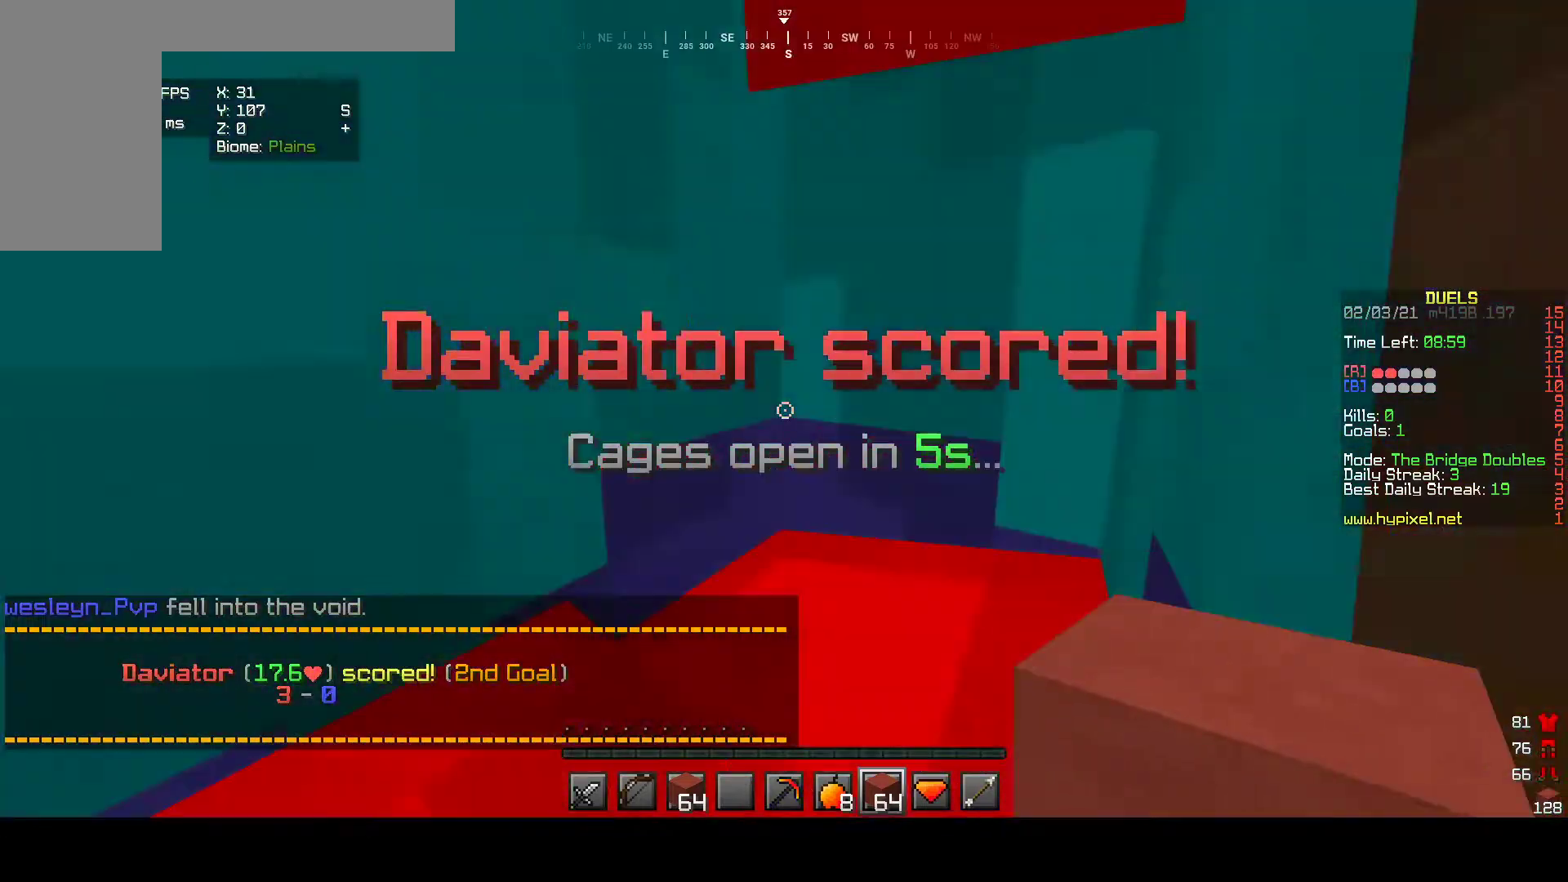
{"keys": [], "mouse": [], "events": []}
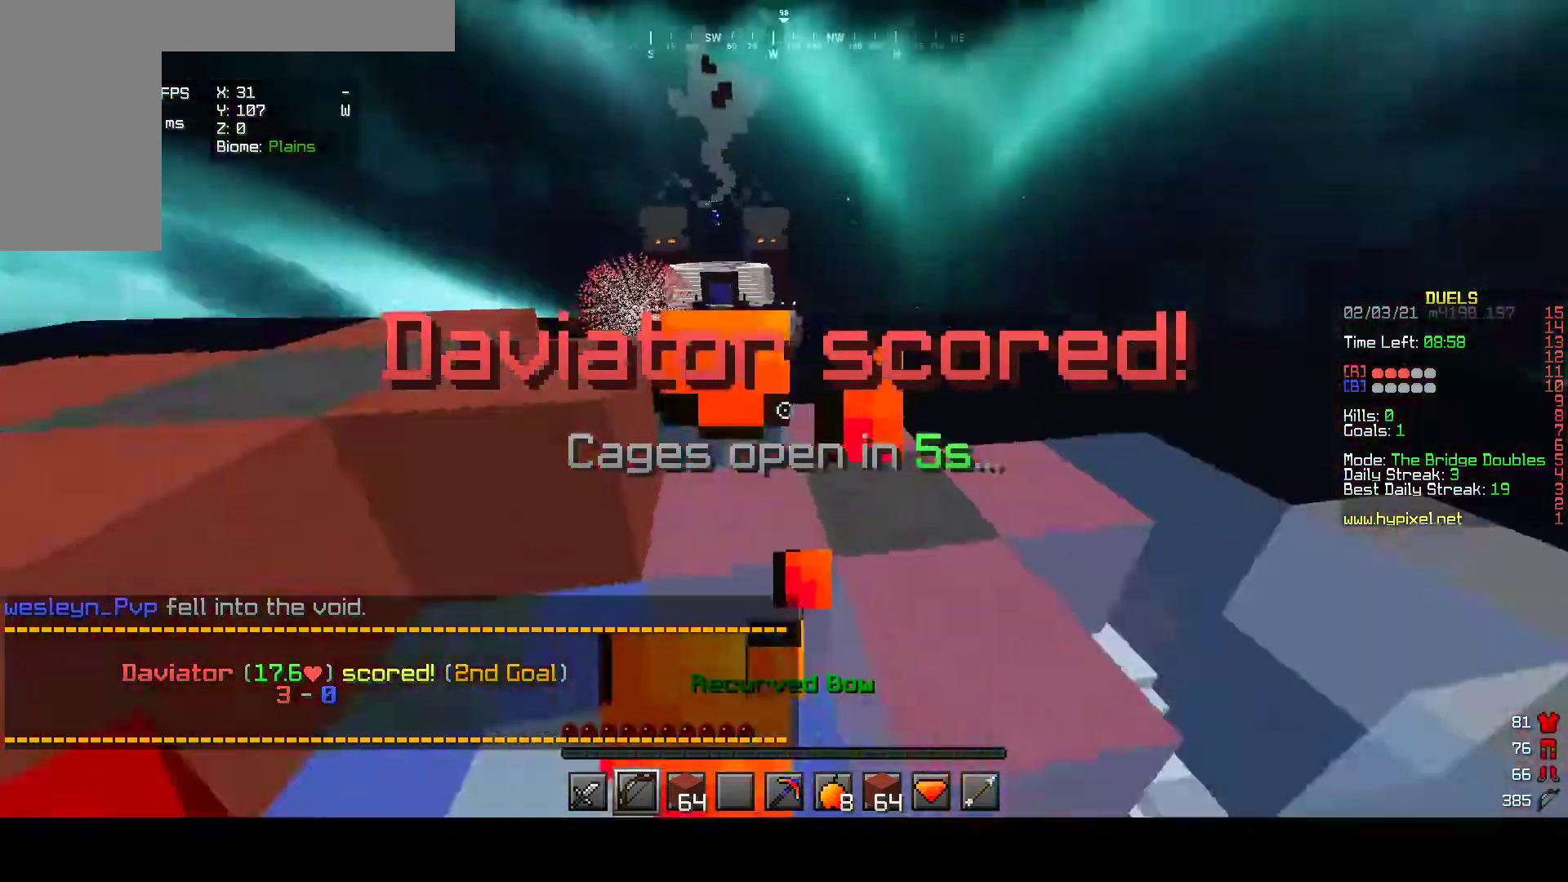
{"keys": ["d", "w"], "mouse": [], "events": [[133, "w", "down"], [433, "d", "down"]]}
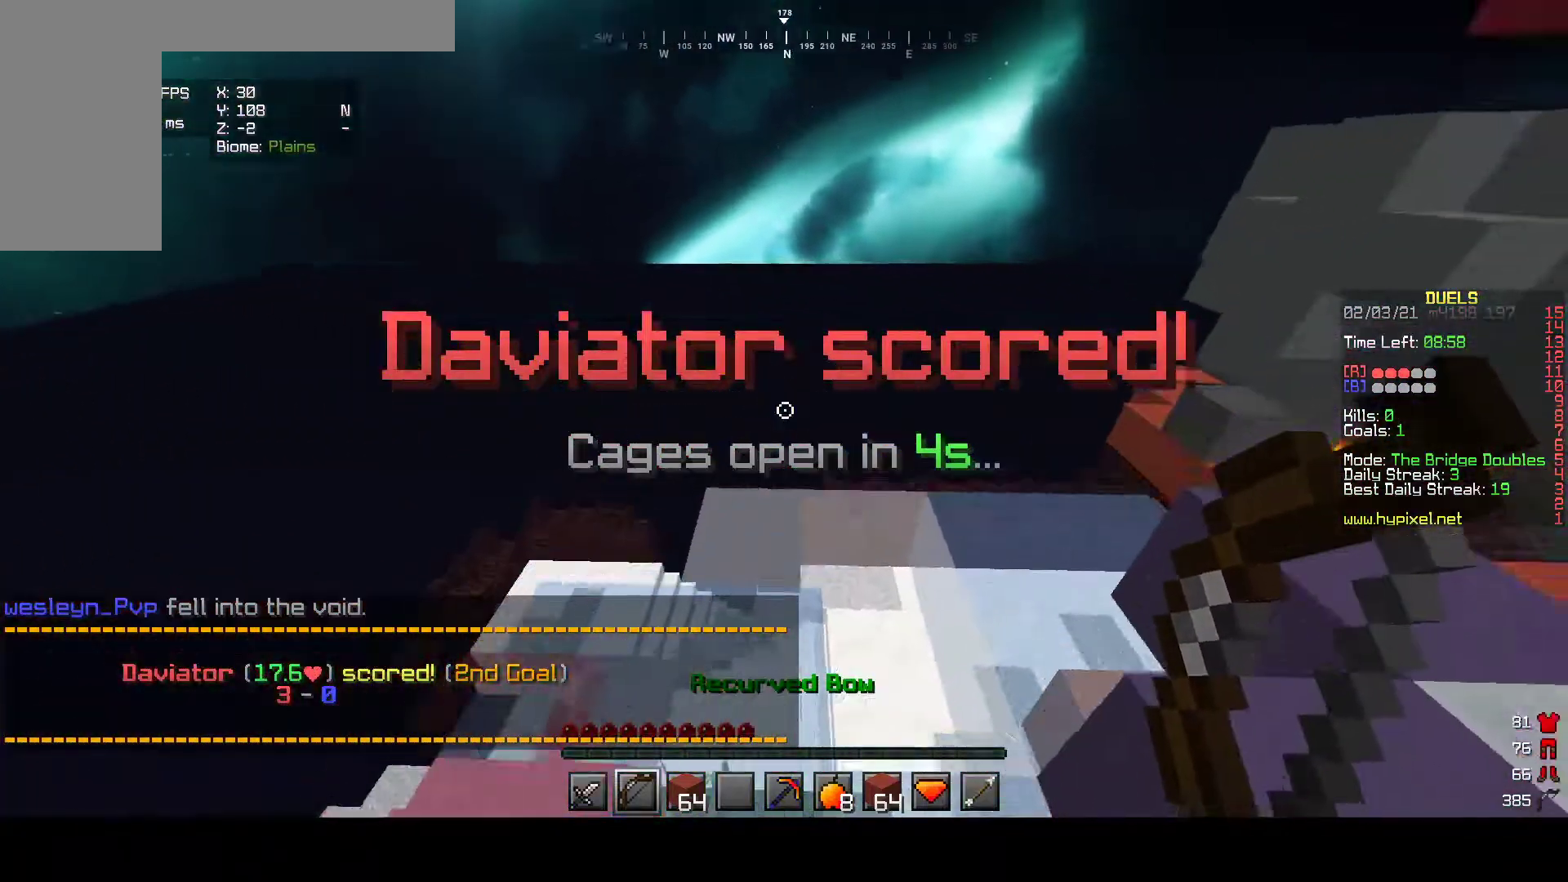
{"keys": ["a", "s"], "mouse": [], "events": [[17, "w", "up"], [167, "s", "down"], [267, "d", "up"], [450, "a", "down"]]}
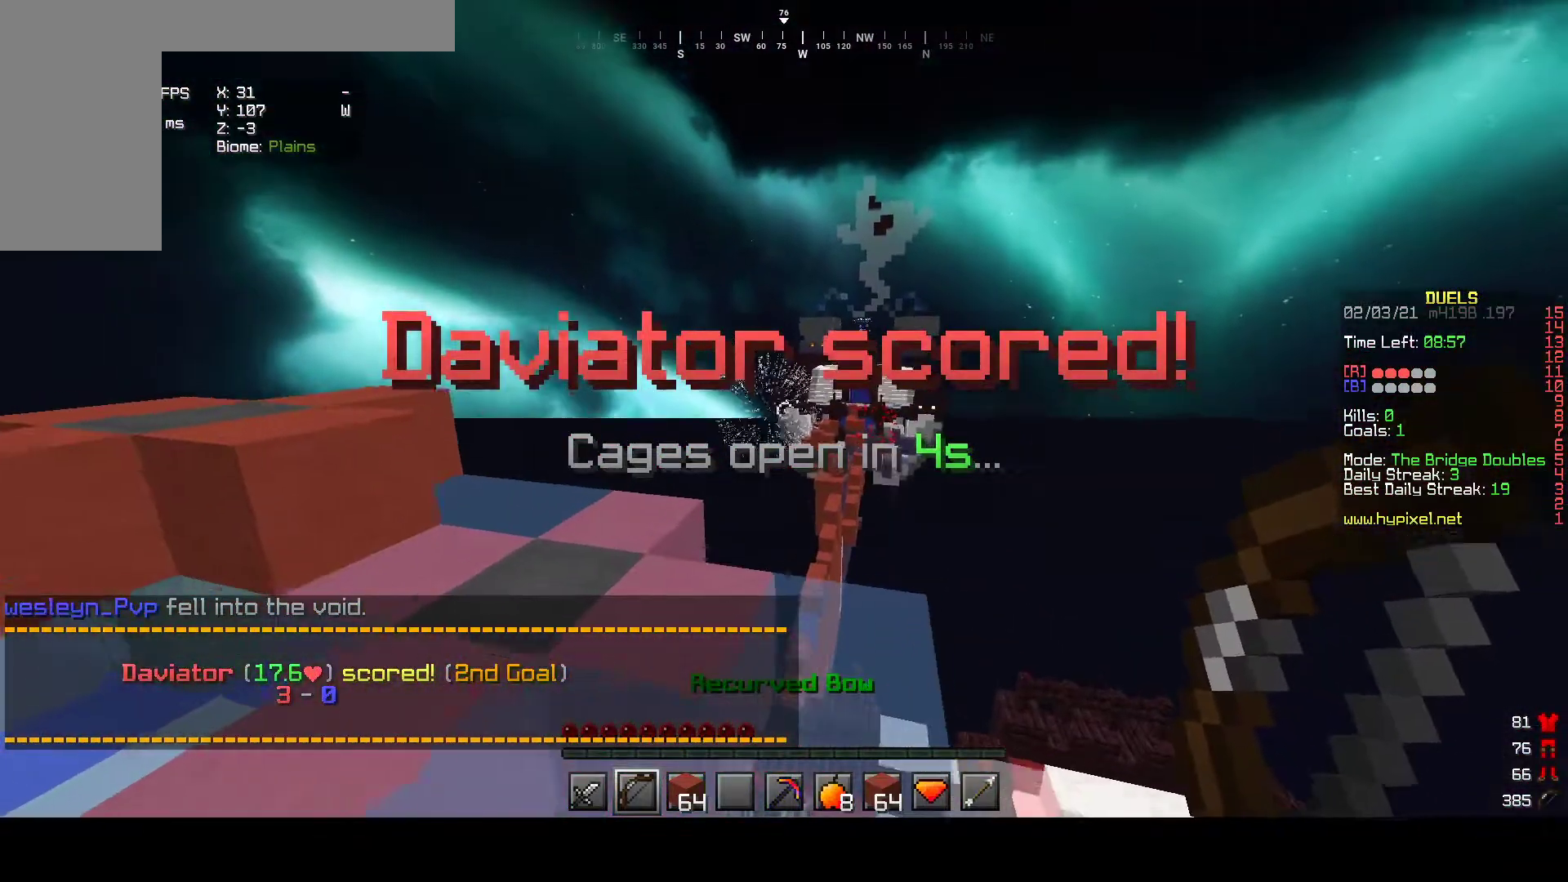
{"keys": ["s"], "mouse": ["left"], "events": [[400, "a", "up"], [433, "mouse_left", "down"]]}
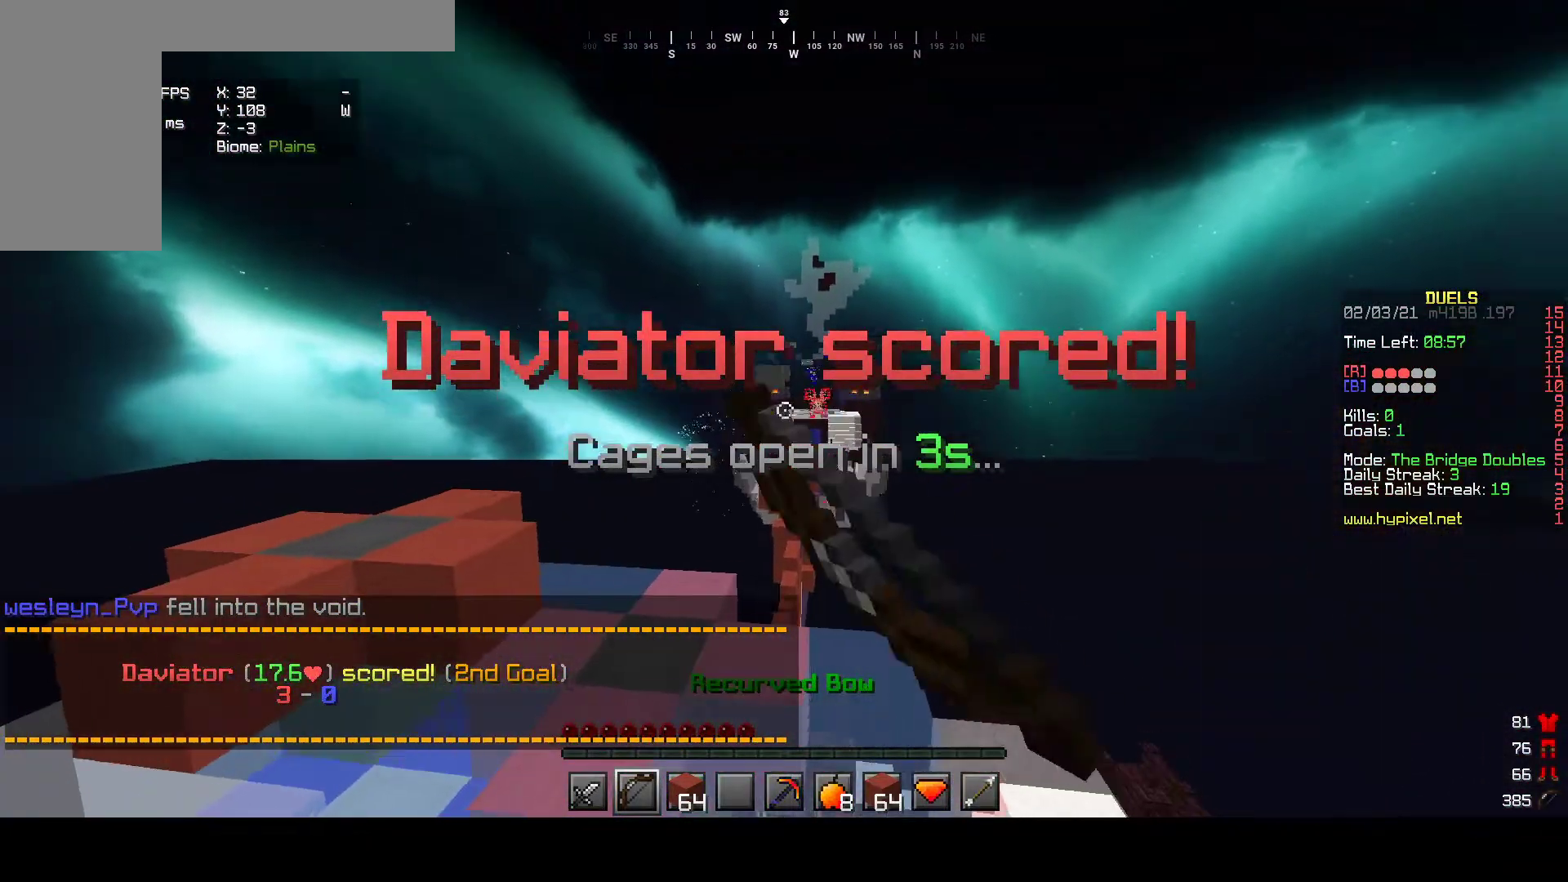
{"keys": [], "mouse": ["right"], "events": [[17, "mouse_right", "down"], [167, "a", "down"], [167, "mouse_left", "up"], [450, "s", "up"], [500, "a", "up"]]}
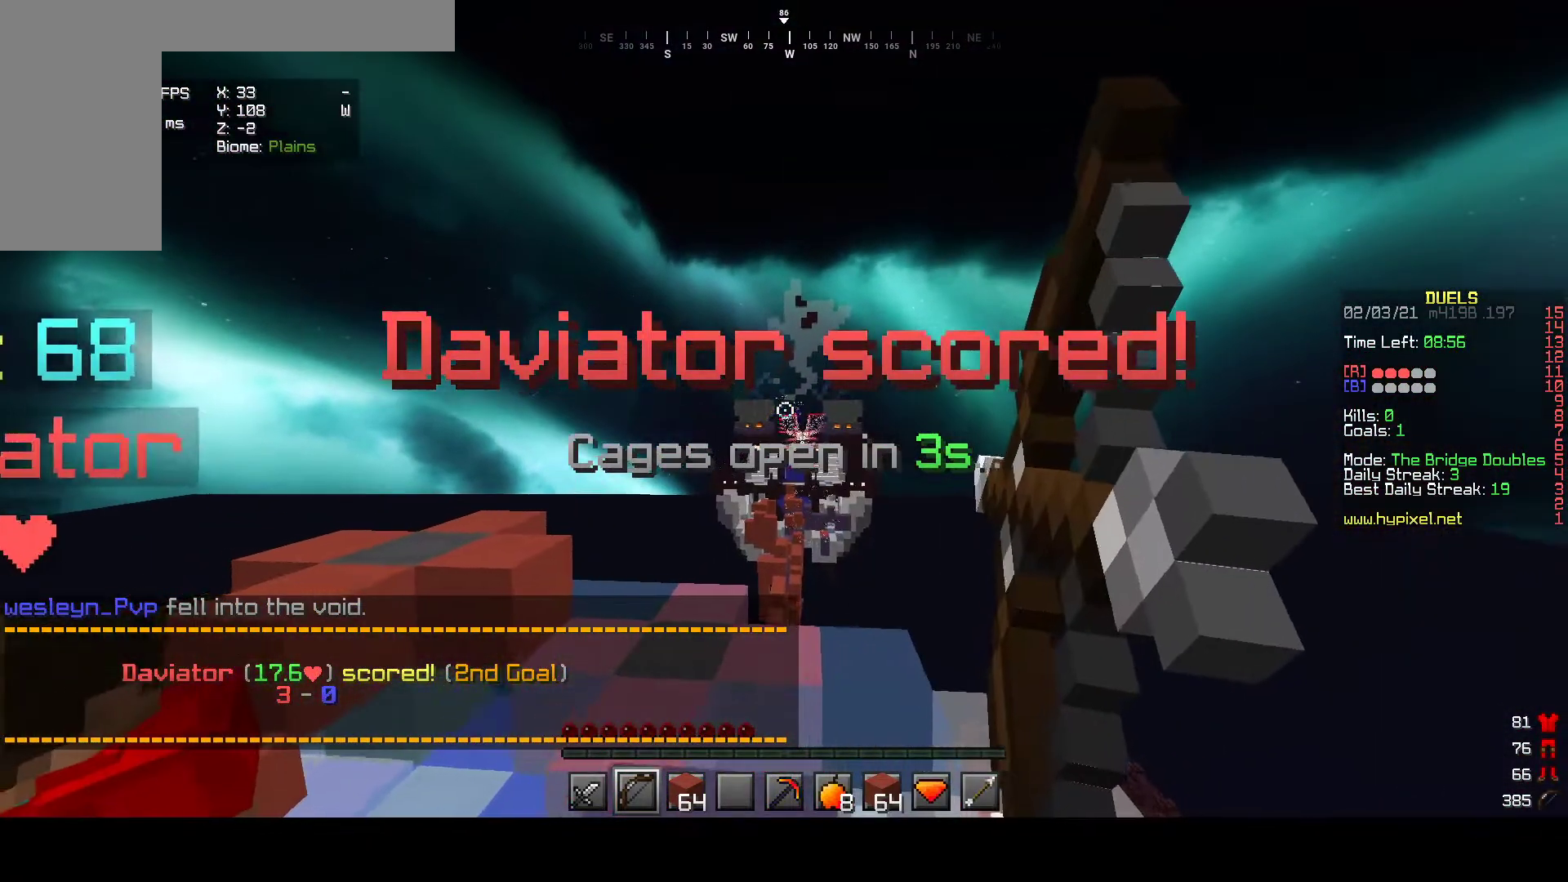
{"keys": [], "mouse": ["left", "right"], "events": [[267, "mouse_left", "down"]]}
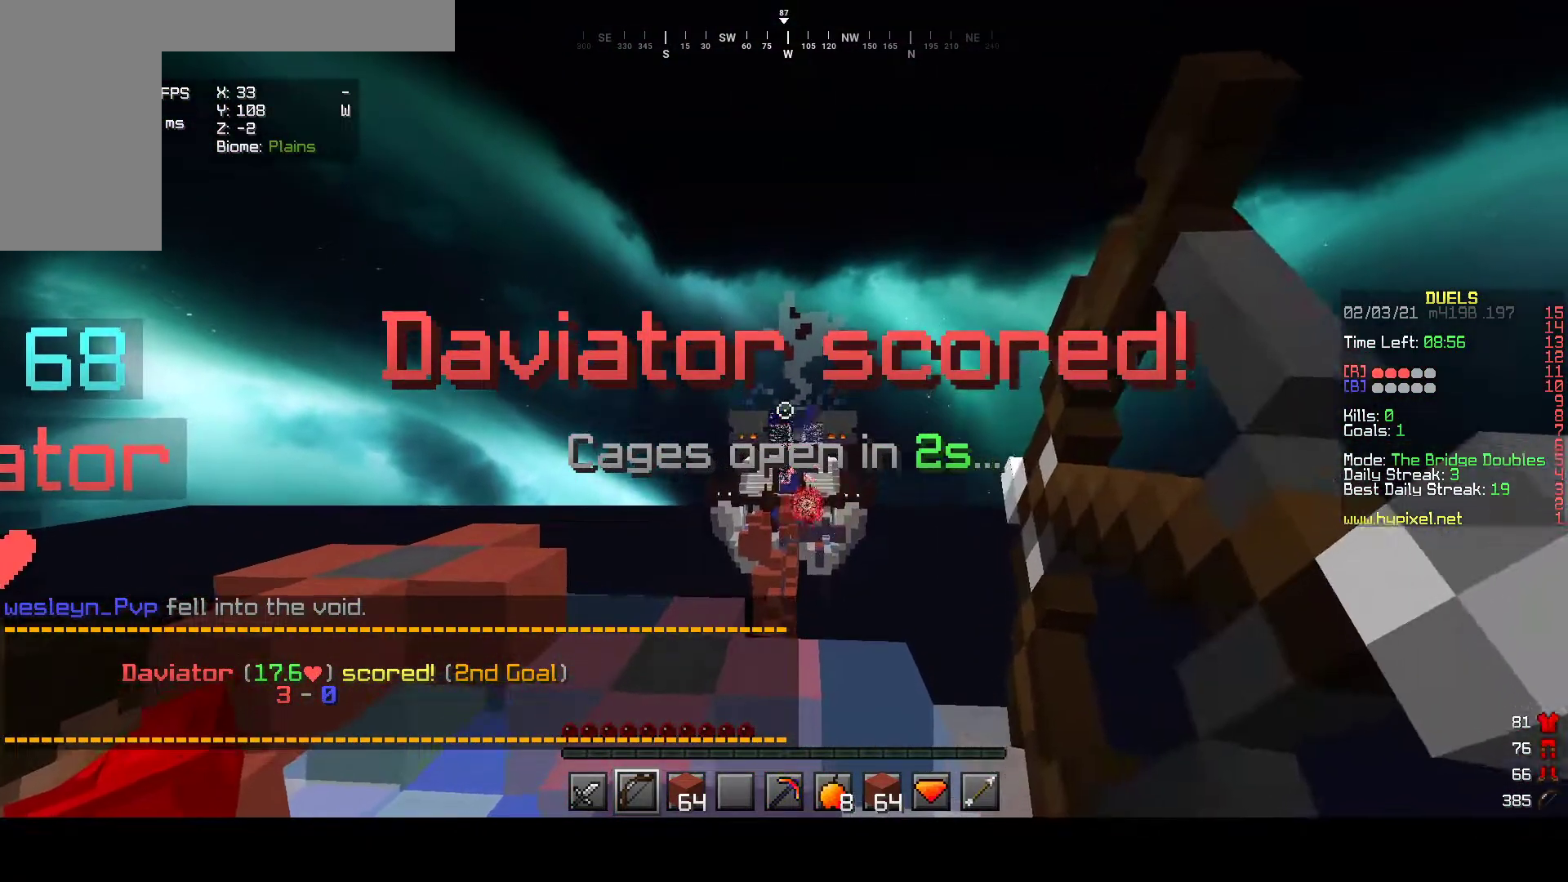
{"keys": [], "mouse": ["right"], "events": [[333, "mouse_left", "up"]]}
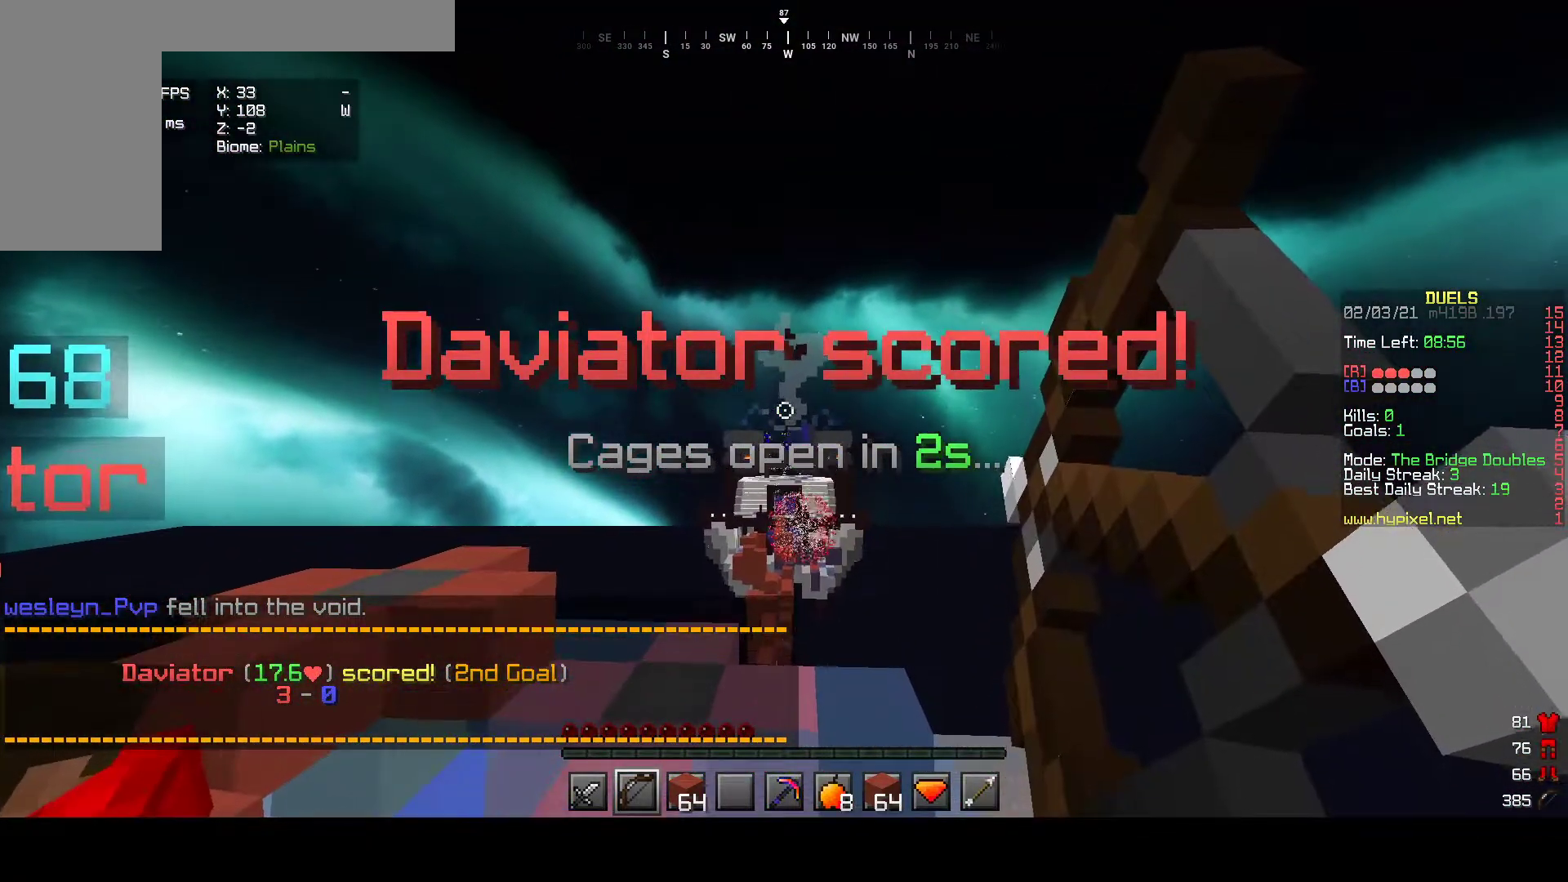
{"keys": ["w"], "mouse": ["left", "right"], "events": [[100, "w", "down"], [317, "mouse_left", "down"]]}
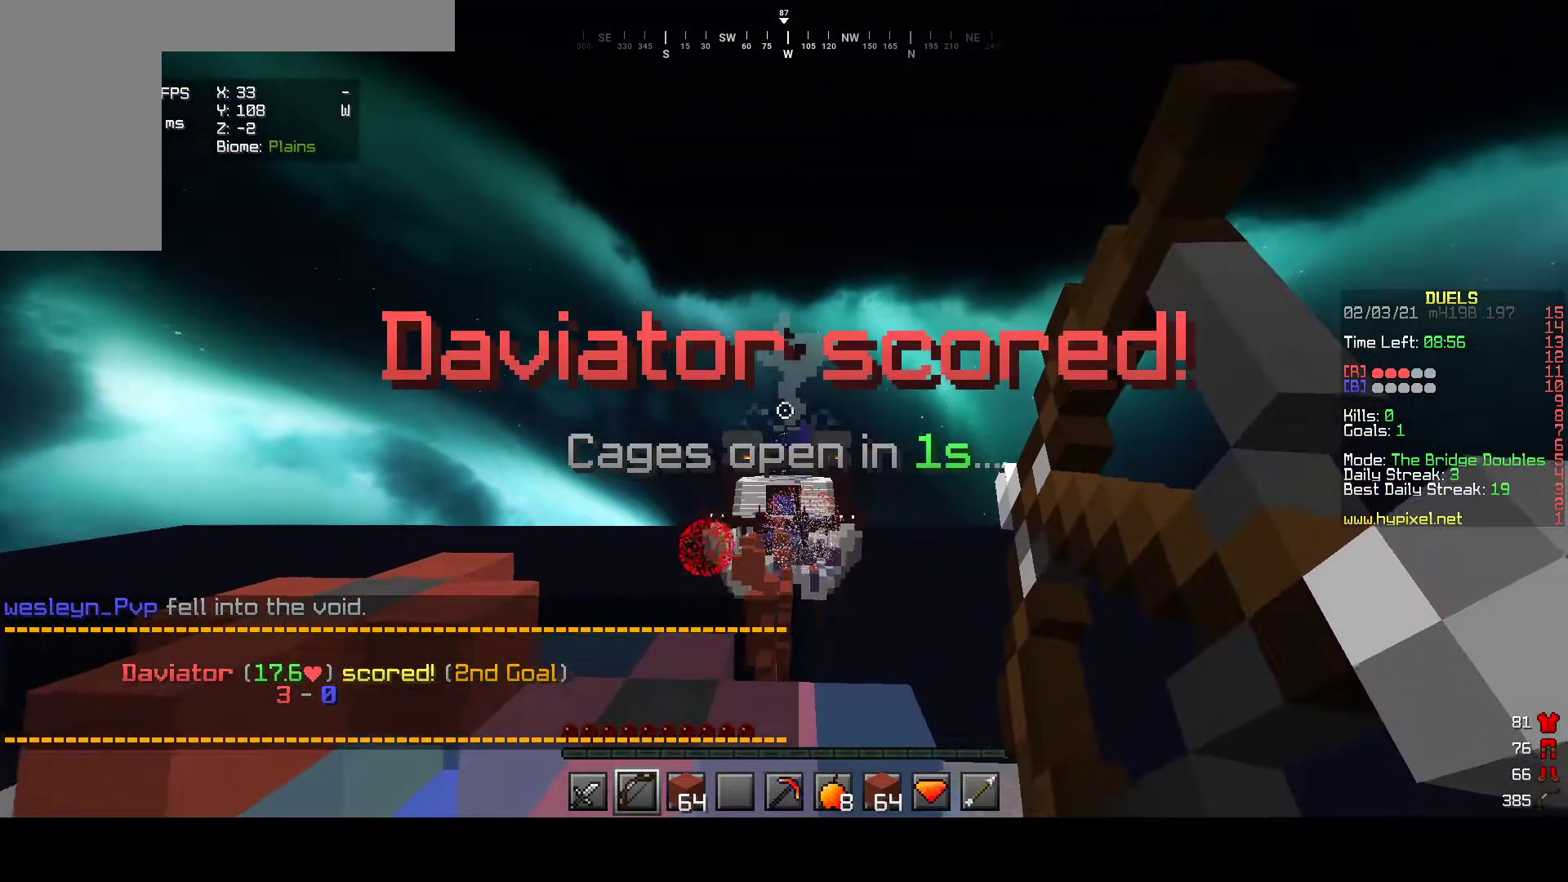
{"keys": ["w"], "mouse": ["right"], "events": [[467, "mouse_left", "up"]]}
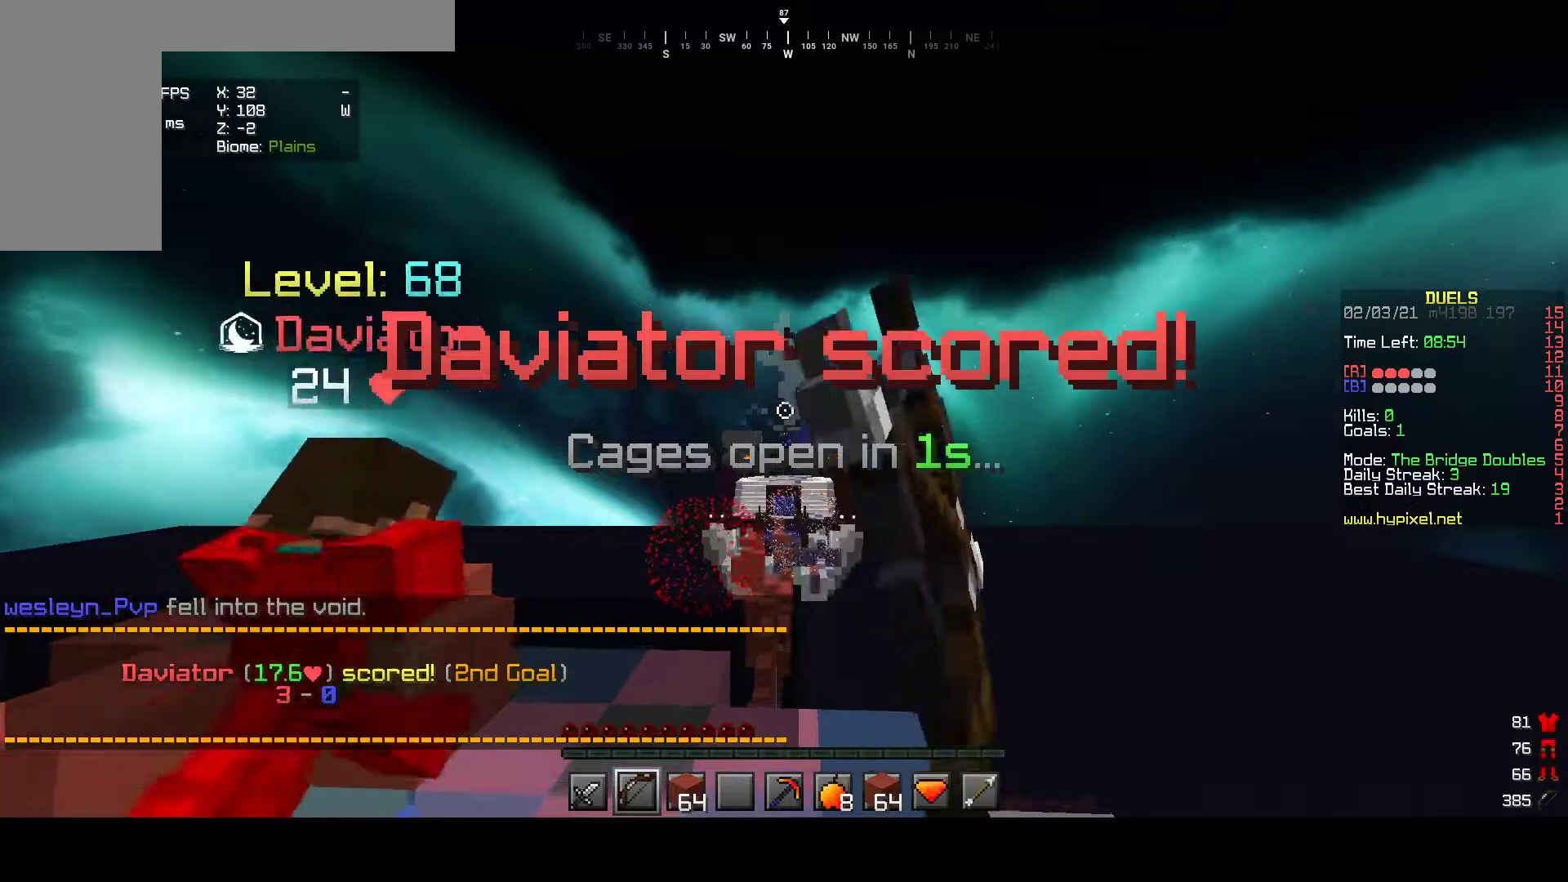
{"keys": ["a", "w"], "mouse": [], "events": [[33, "w", "up"], [267, "mouse_right", "up"], [350, "w", "down"], [400, "a", "down"]]}
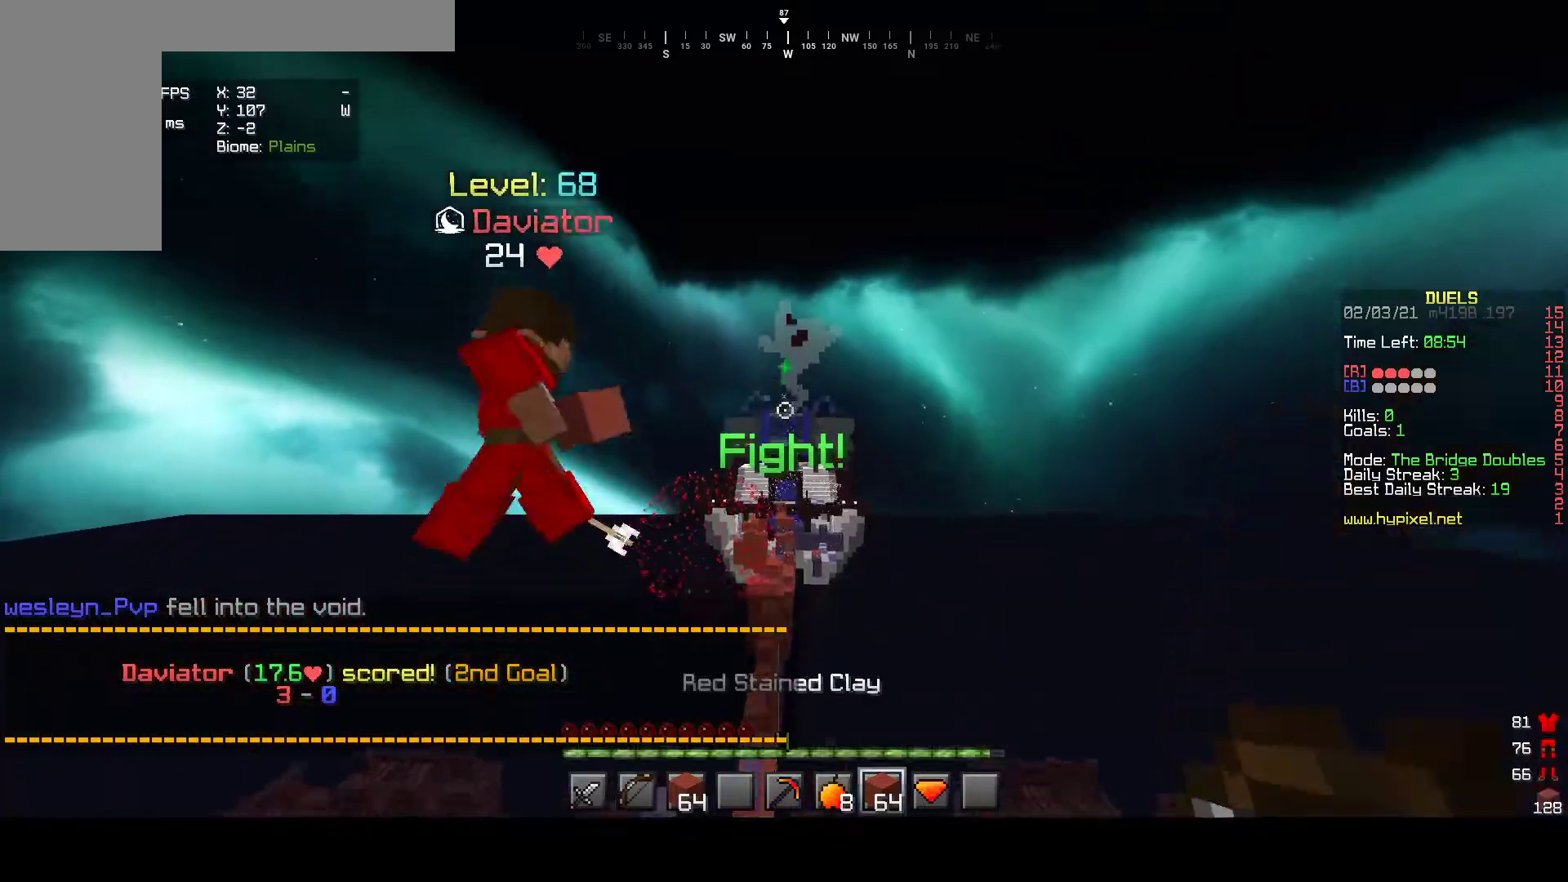
{"keys": ["w"], "mouse": [], "events": [[83, "mouse_left", "down"], [400, "mouse_left", "up"], [433, "a", "up"]]}
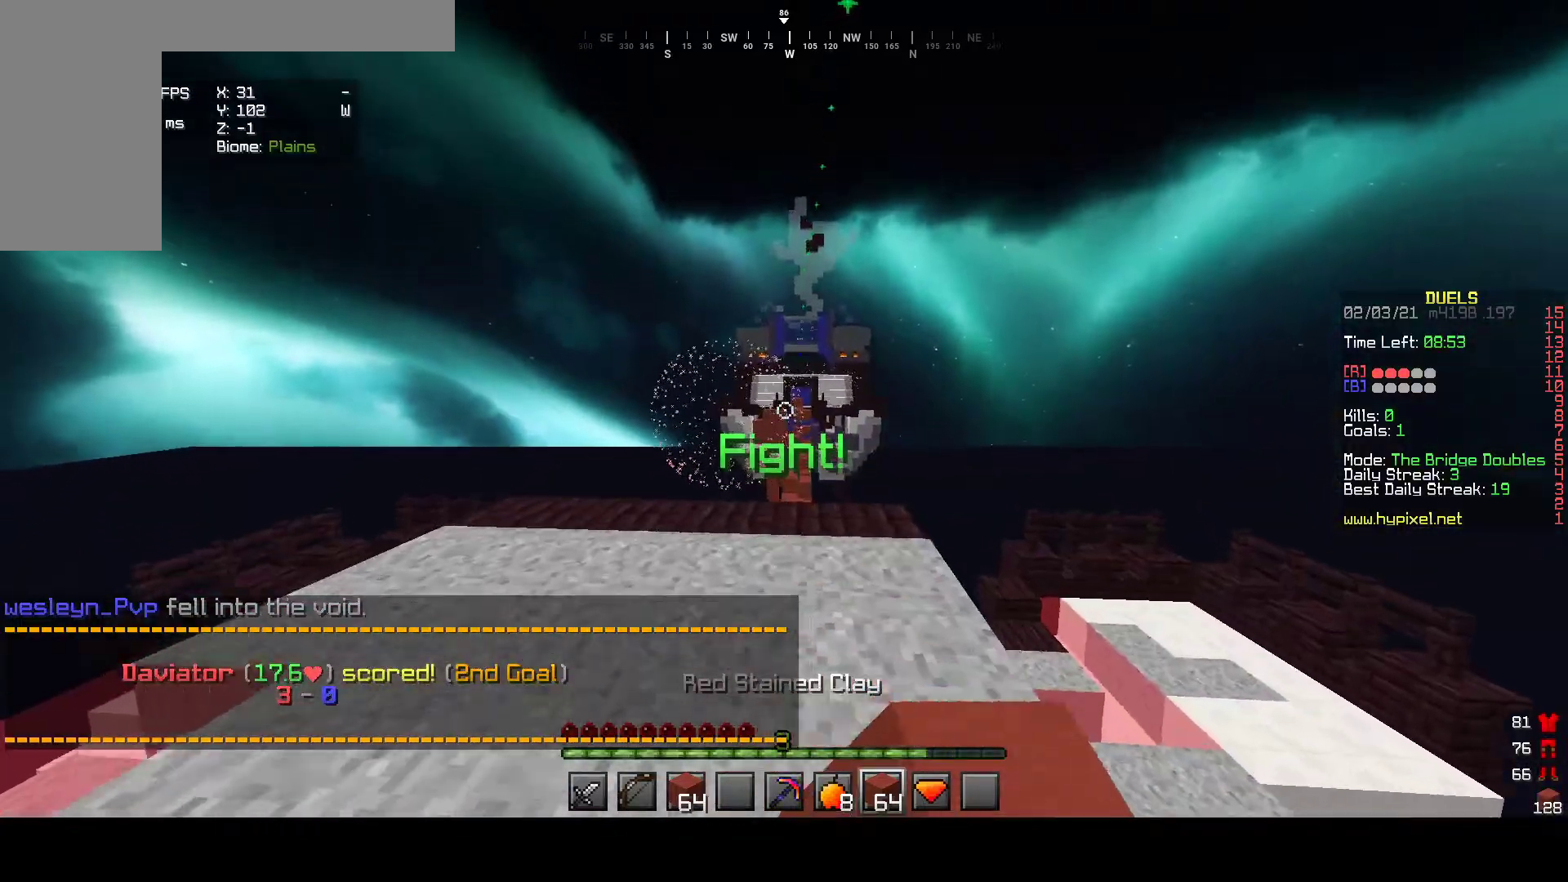
{"keys": ["w"], "mouse": ["left"], "events": [[450, "mouse_left", "down"]]}
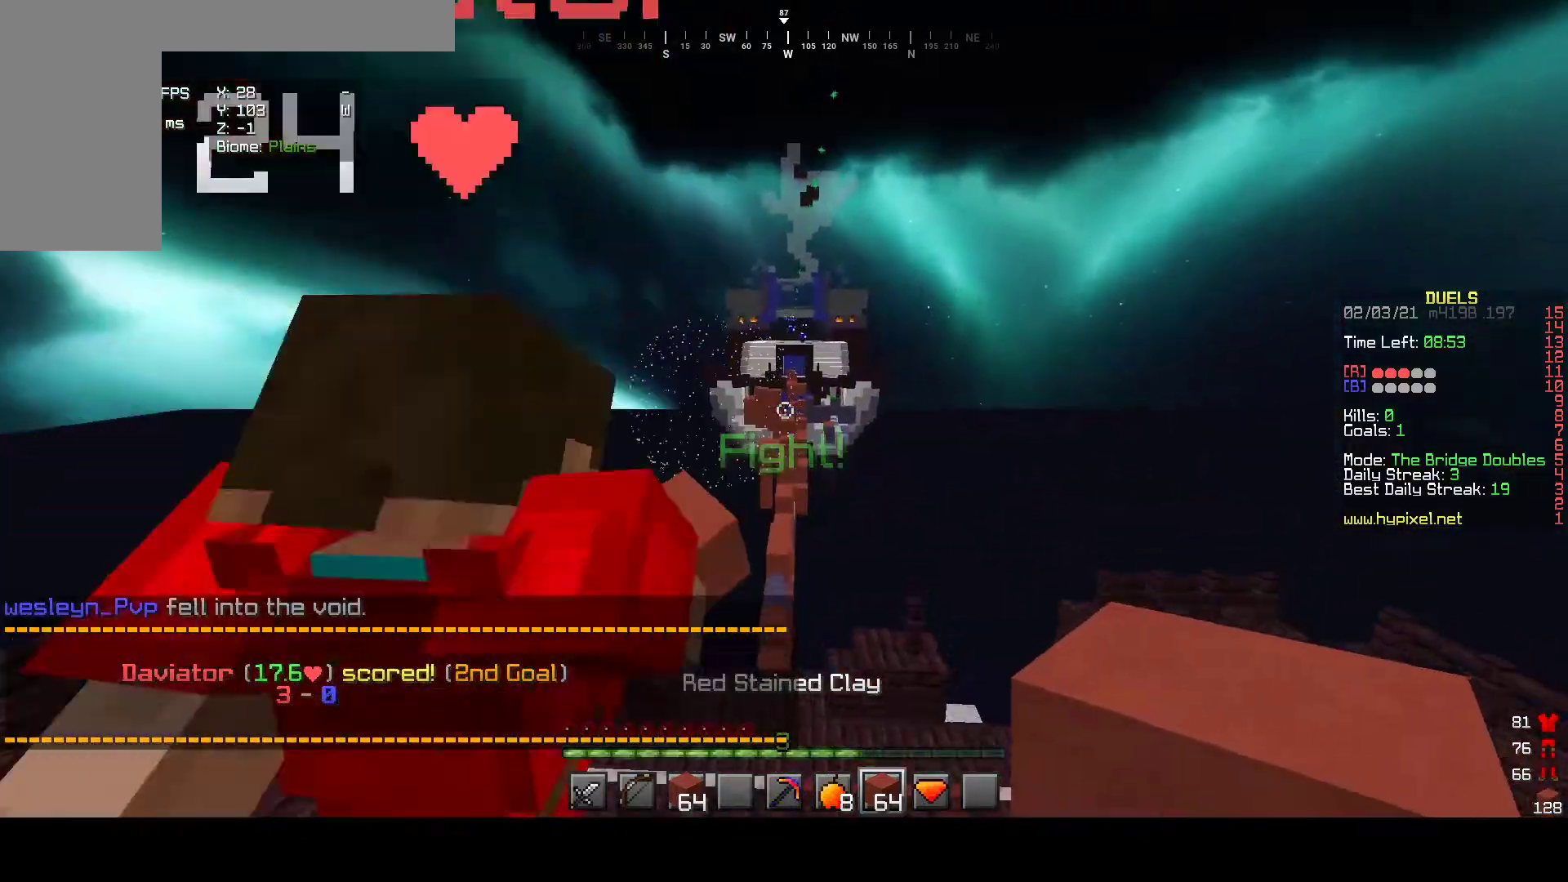
{"keys": ["w"], "mouse": [], "events": [[67, "mouse_left", "up"], [100, "mouse_left", "down"], [233, "mouse_left", "up"]]}
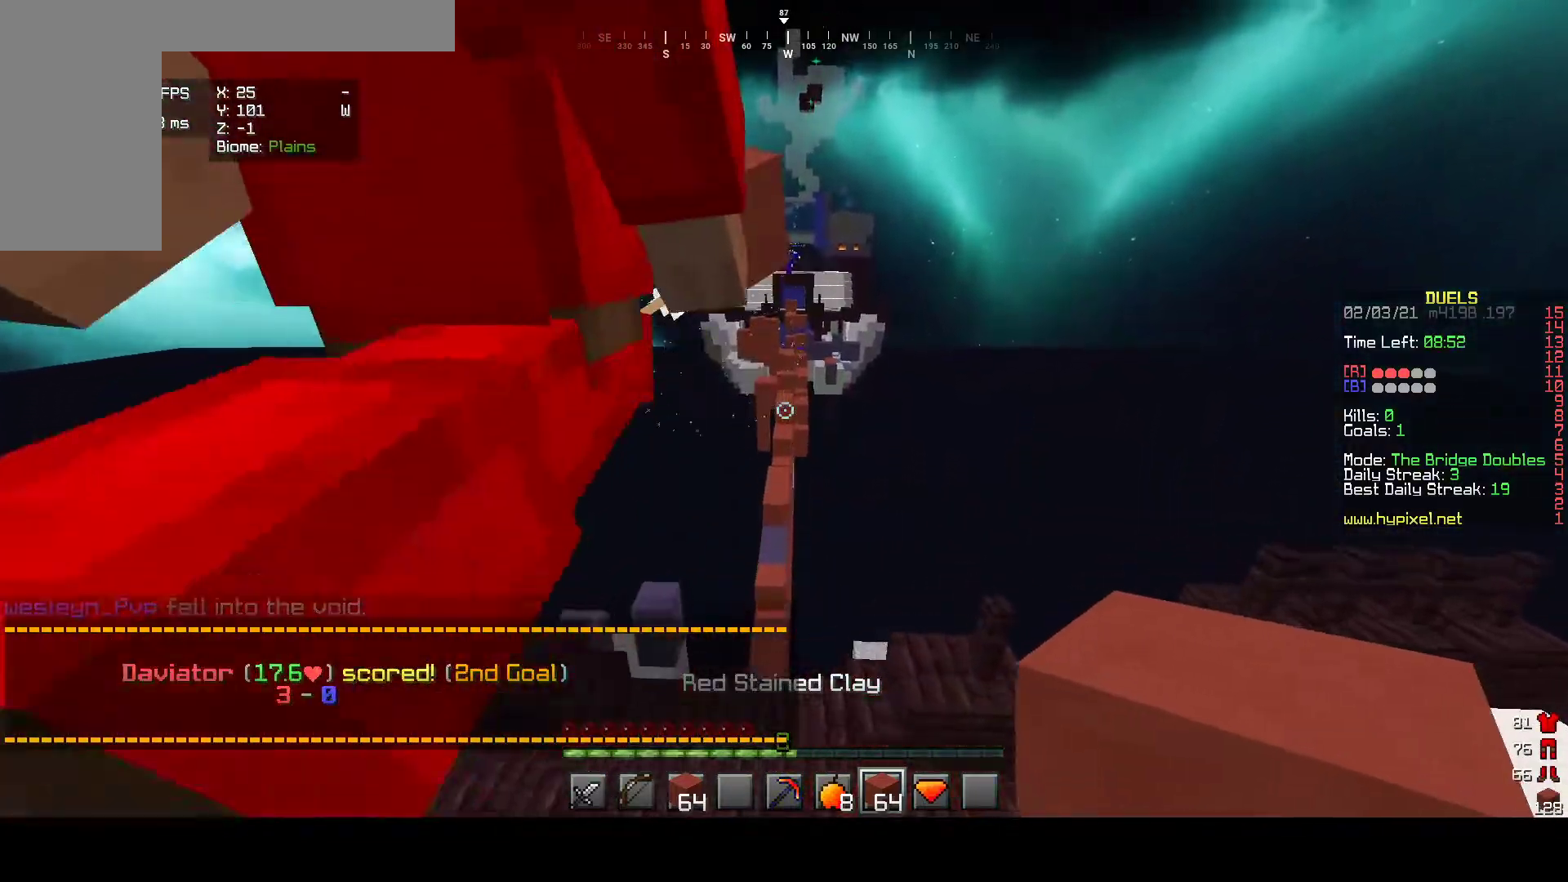
{"keys": ["w"], "mouse": [], "events": []}
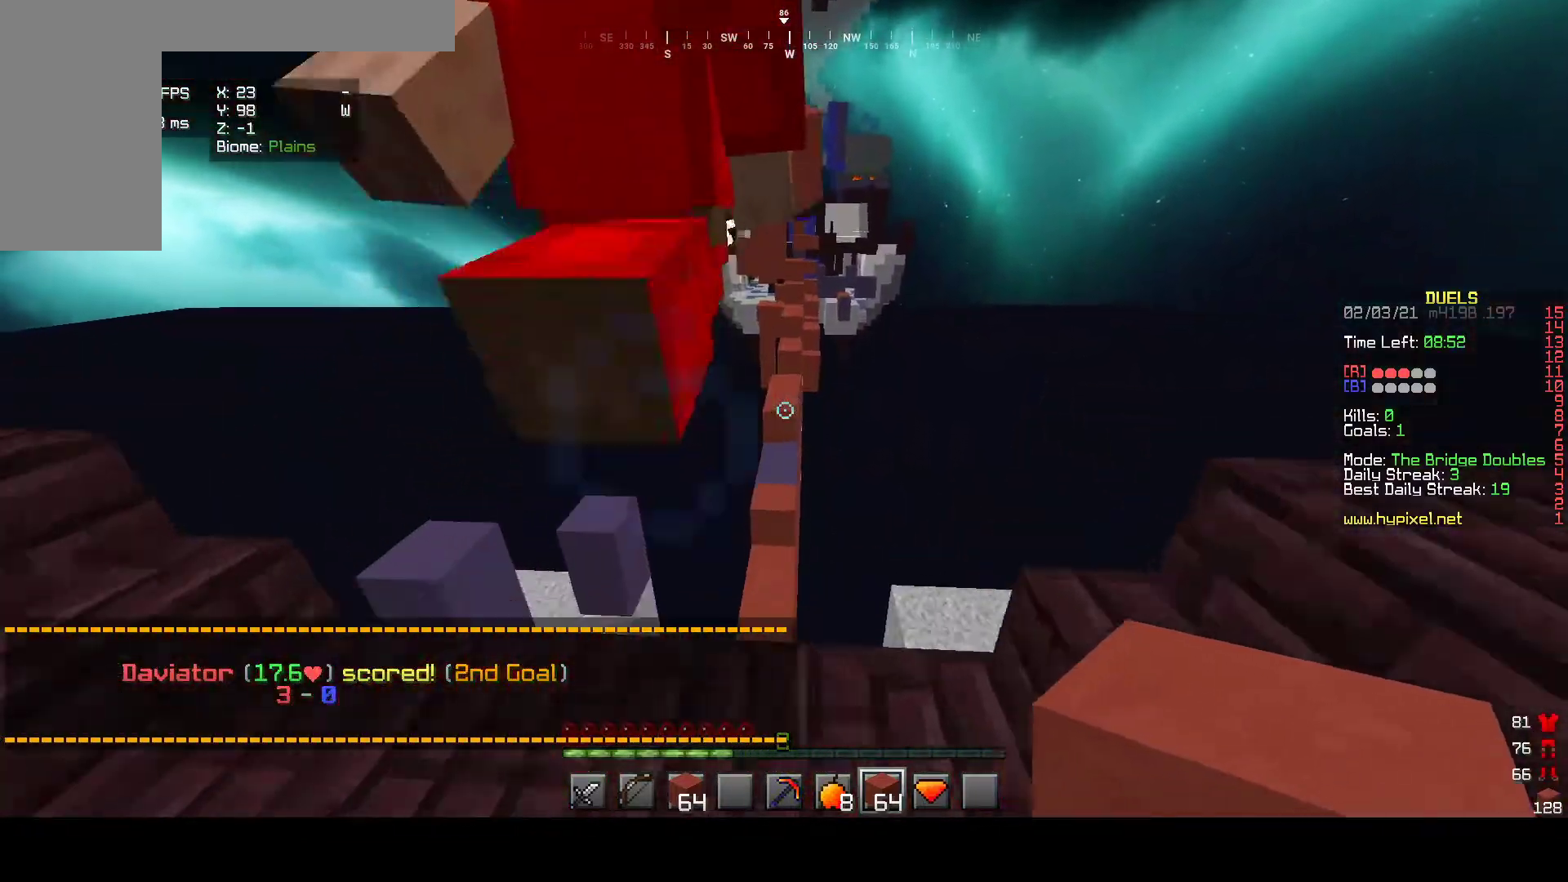
{"keys": ["w"], "mouse": [], "events": []}